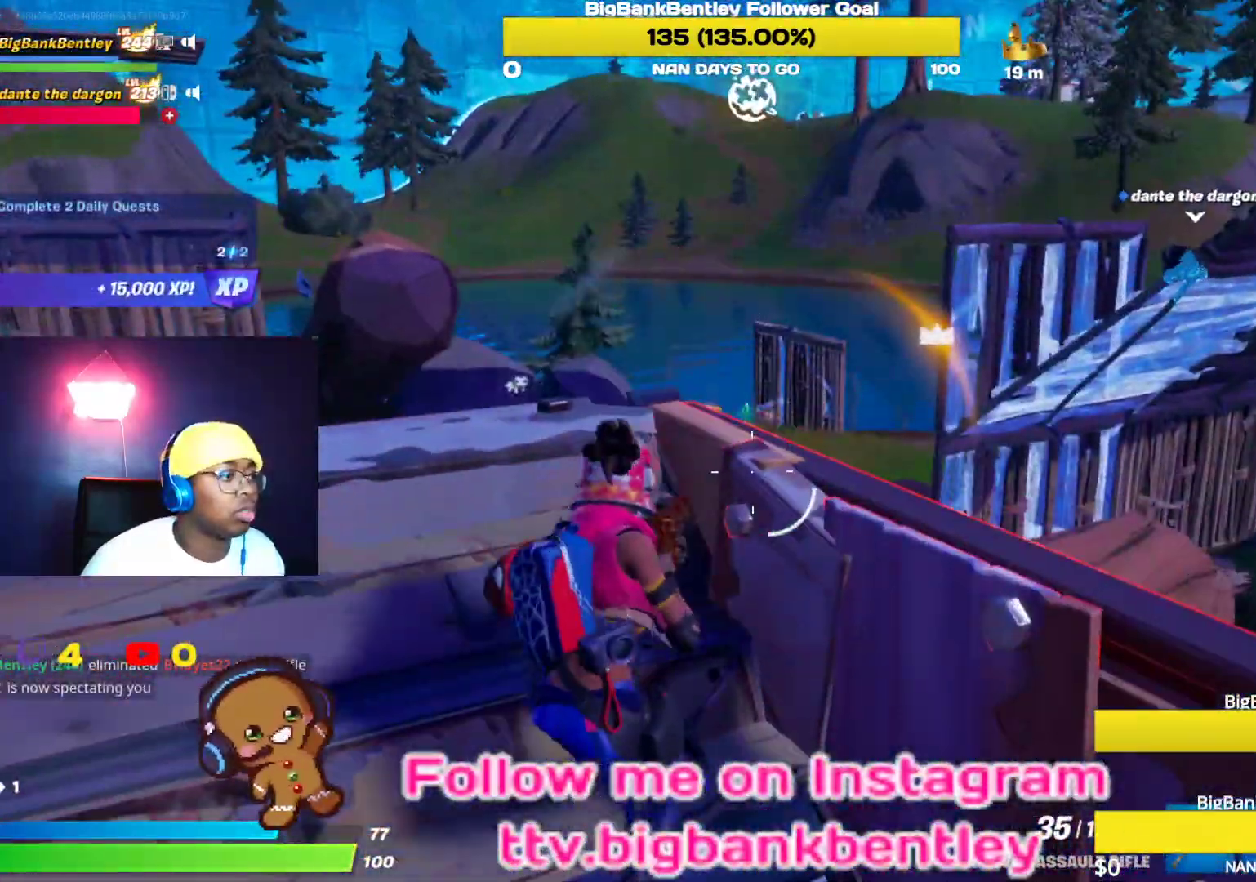
Gameplay with a controller (Xbox layout); each line is a JSON object with the inputs held at the frame after it. "events" lists button and stick changes between this image and that frame as [ms after this image, input, new state], when the widget could be followed in between.
{"buttons": [], "left_stick": "down-left", "right_stick": "left", "events": [[150, "left_stick", "left"], [167, "R3", "down"], [300, "R3", "up"], [333, "right_stick", "left"], [383, "left_stick", "down-left"]]}
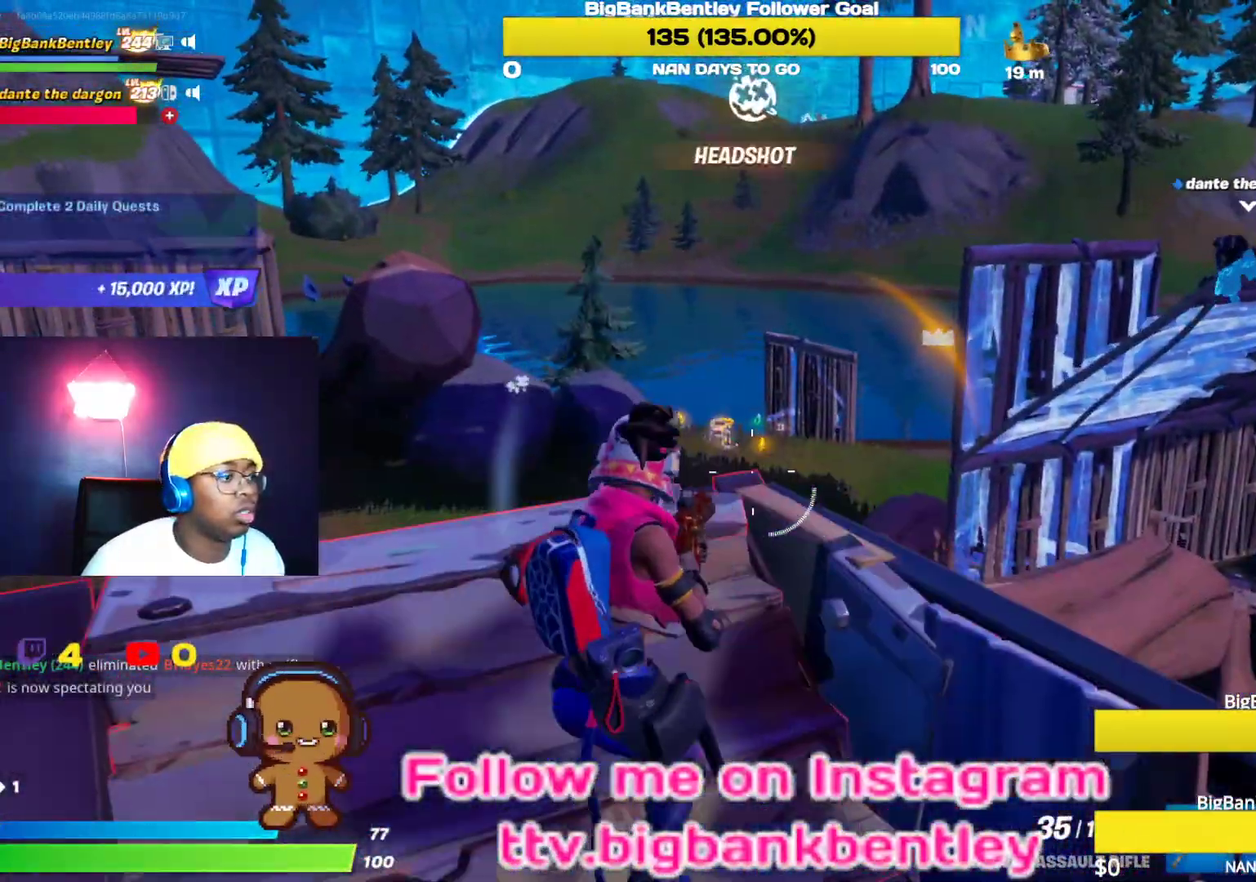
{"buttons": [], "left_stick": "up-left", "right_stick": "down-left", "events": [[83, "left_stick", "center"], [83, "right_stick", "center"], [200, "left_stick", "up-left"], [283, "B", "down"], [383, "B", "up"], [483, "right_stick", "down-left"]]}
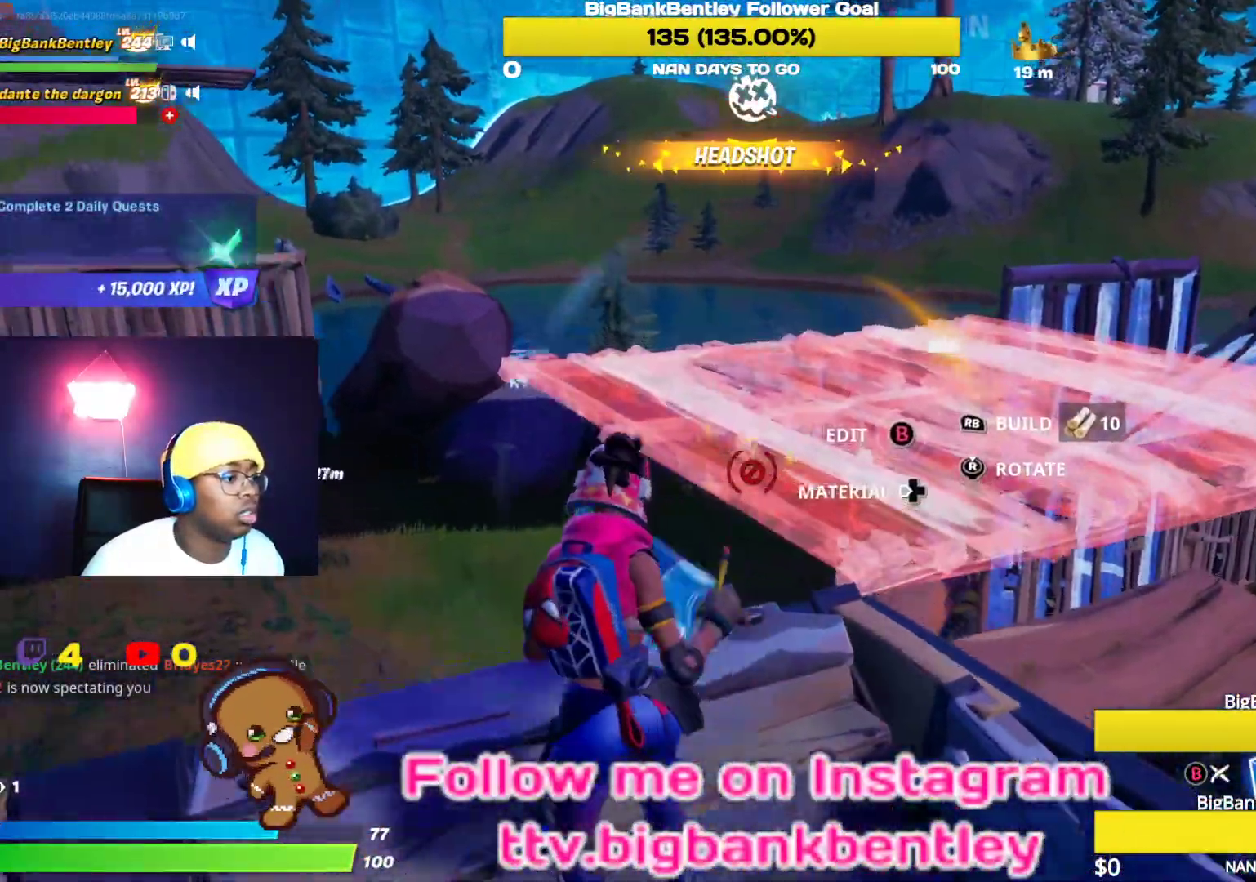
{"buttons": ["R1"], "left_stick": "up", "right_stick": "left", "events": [[17, "left_stick", "up"], [83, "R1", "down"], [150, "right_stick", "right"], [400, "right_stick", "left"]]}
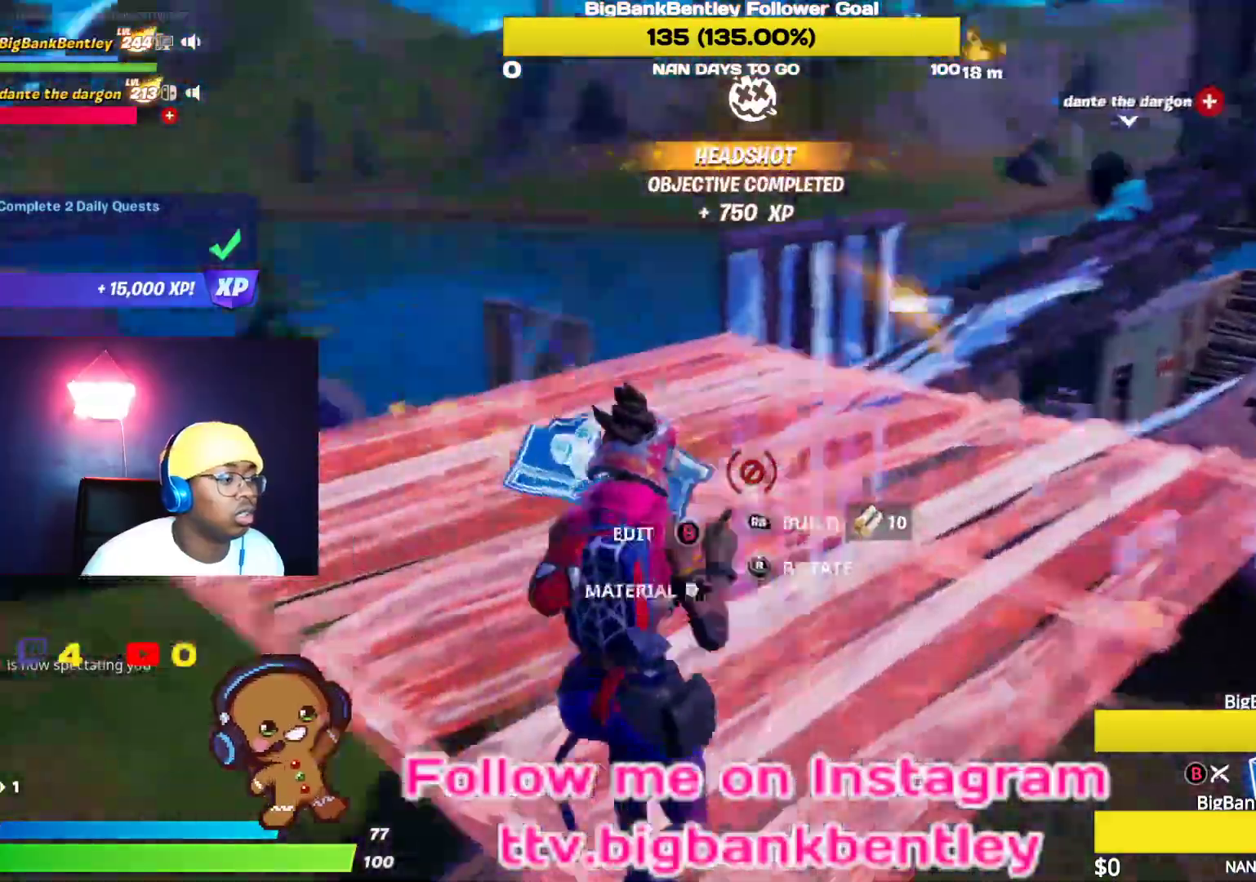
{"buttons": ["R1"], "left_stick": "right", "right_stick": "right", "events": [[133, "R1", "up"], [133, "left_stick", "up-right"], [233, "R1", "down"], [283, "left_stick", "right"], [350, "right_stick", "right"]]}
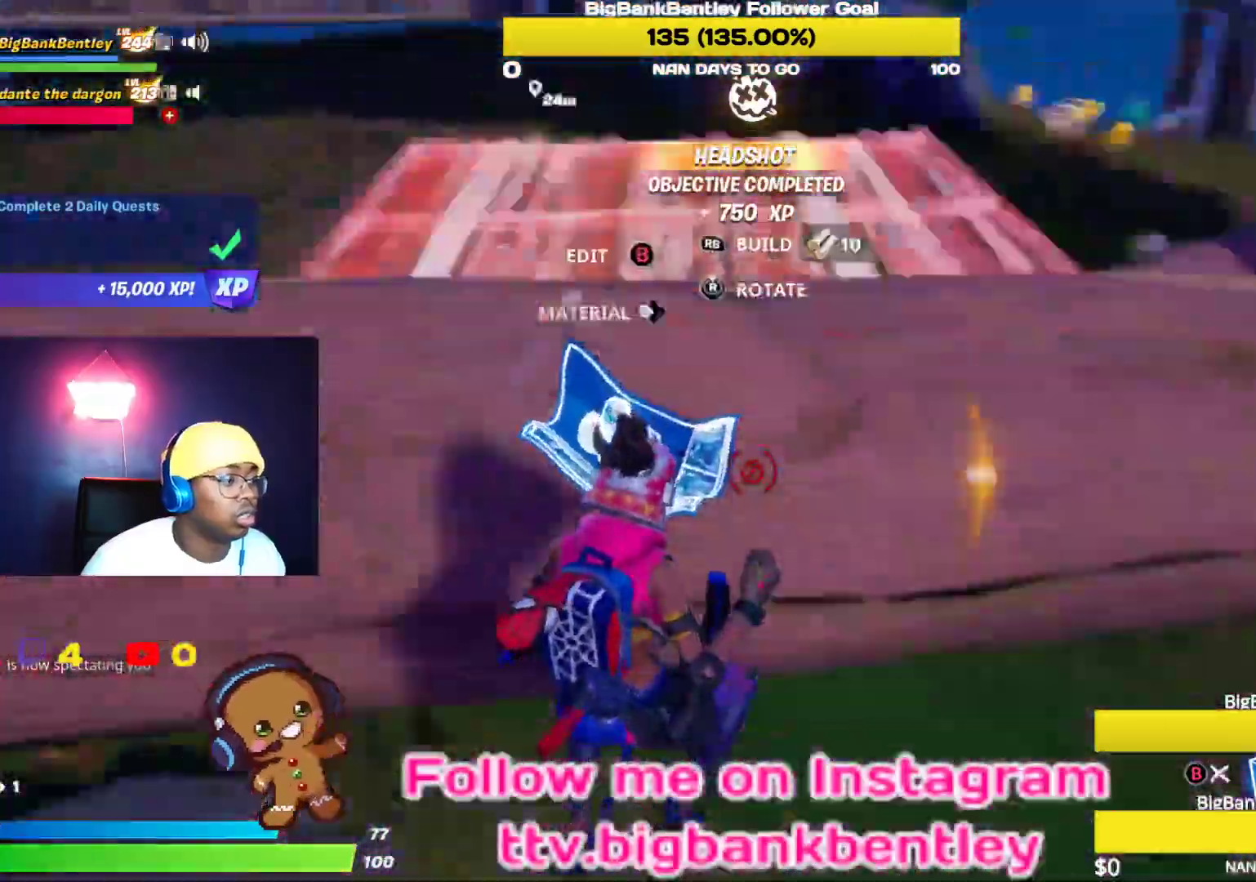
{"buttons": ["L2"], "left_stick": "up-right", "right_stick": "right", "events": [[83, "left_stick", "up-right"], [117, "R1", "up"], [133, "L2", "down"], [133, "right_stick", "up-right"], [217, "left_stick", "up"], [450, "right_stick", "center"], [483, "left_stick", "up-right"], [500, "right_stick", "right"]]}
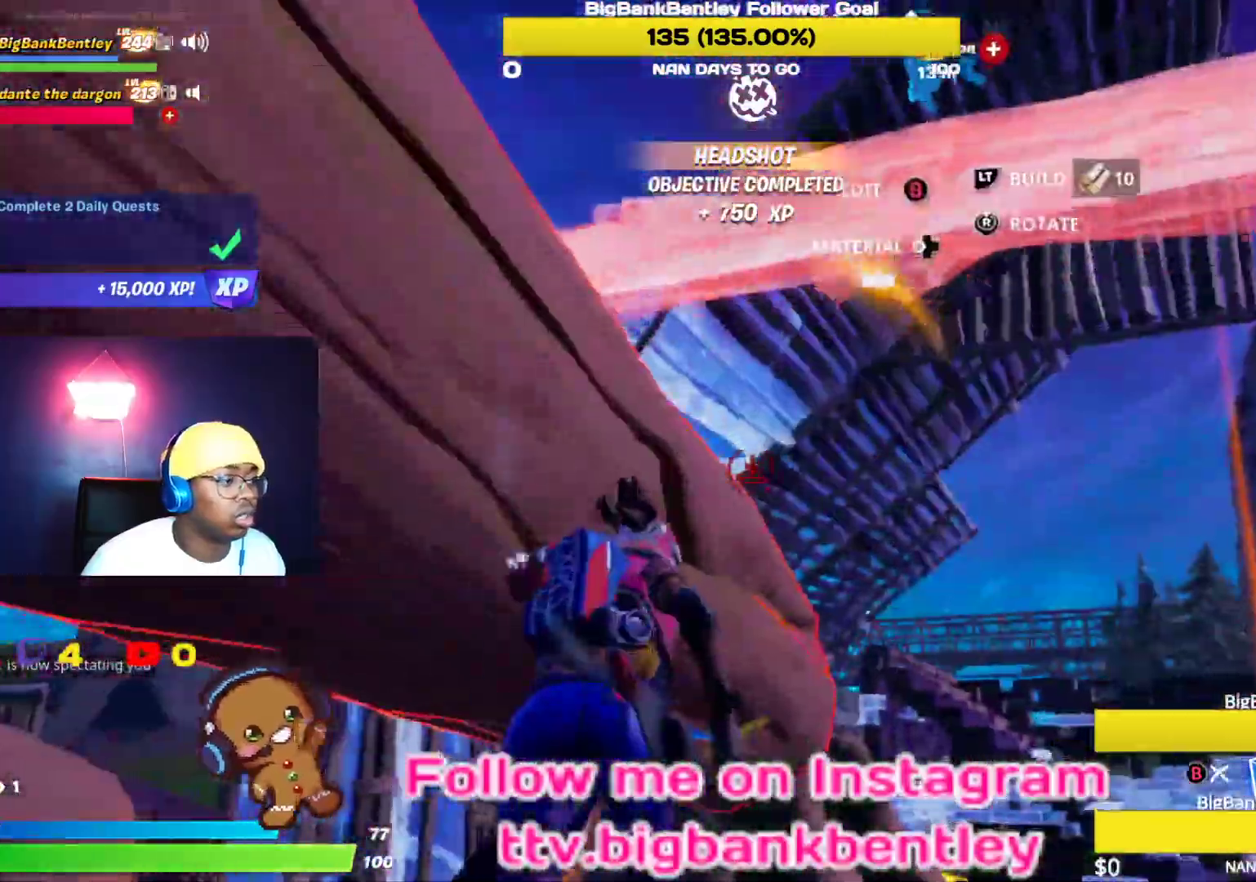
{"buttons": ["L2"], "left_stick": "up-right", "right_stick": "down-right", "events": [[183, "right_stick", "center"], [267, "L2", "up"], [350, "right_stick", "down-right"], [450, "L2", "down"]]}
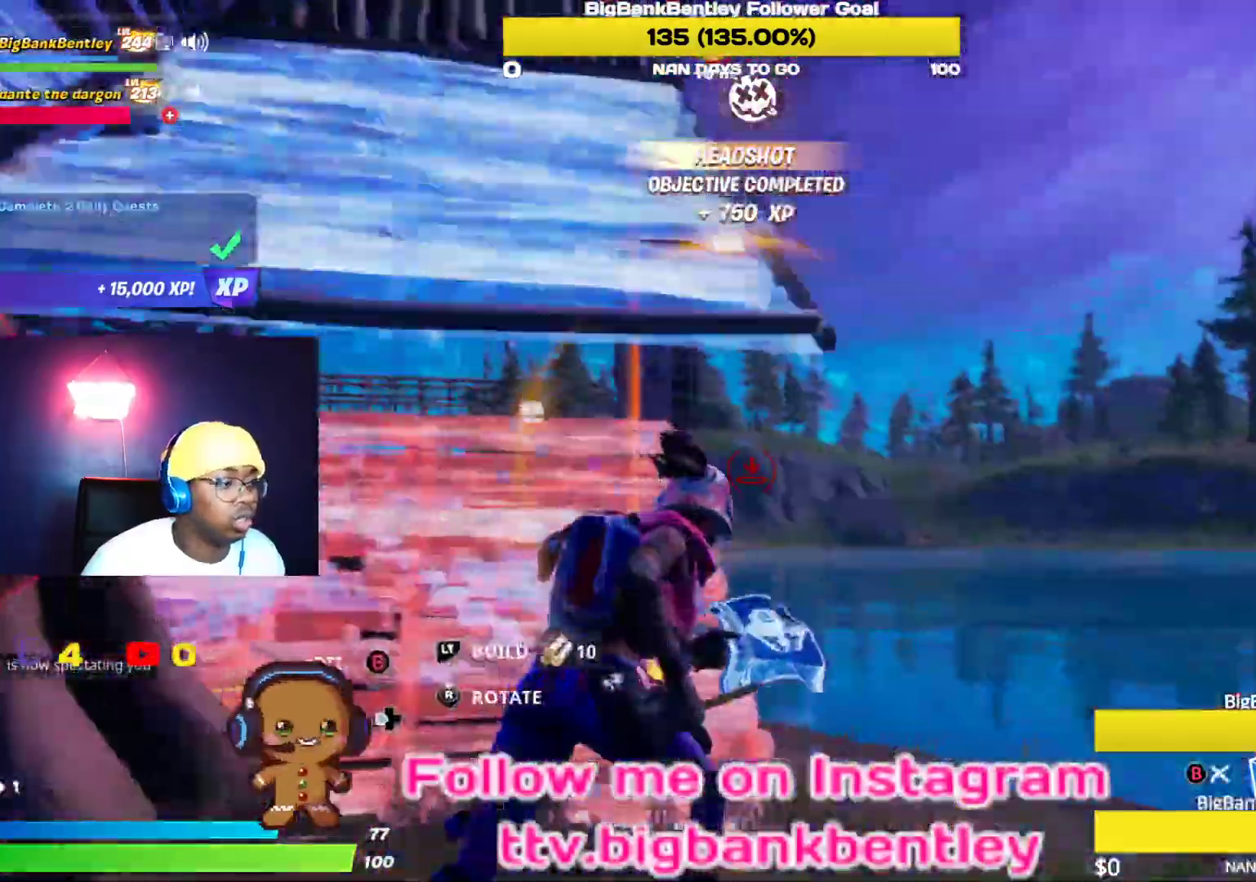
{"buttons": ["L2"], "left_stick": "up-right", "right_stick": "up-left", "events": [[33, "right_stick", "center"], [167, "right_stick", "up-left"]]}
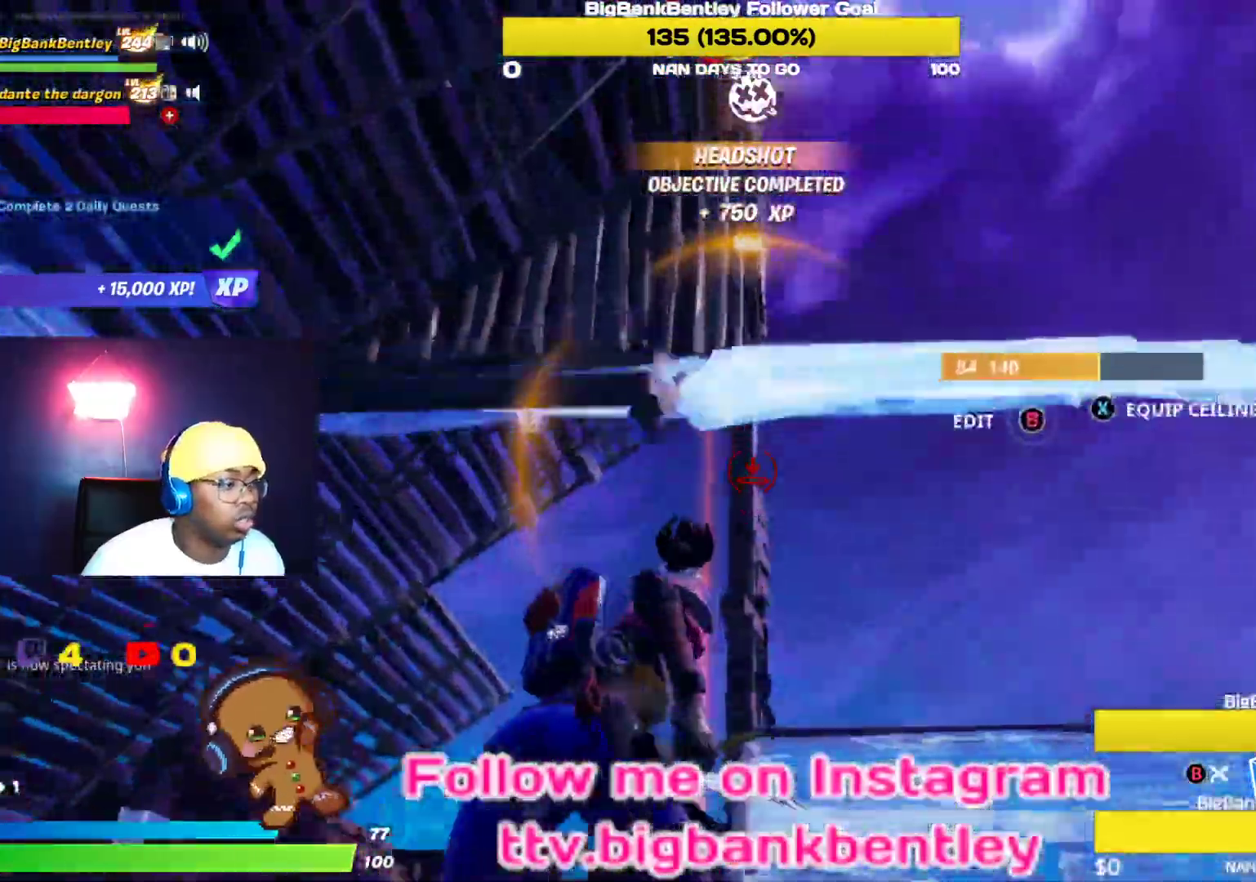
{"buttons": ["L2"], "left_stick": "up-right", "right_stick": "center", "events": [[233, "right_stick", "up"], [367, "right_stick", "center"]]}
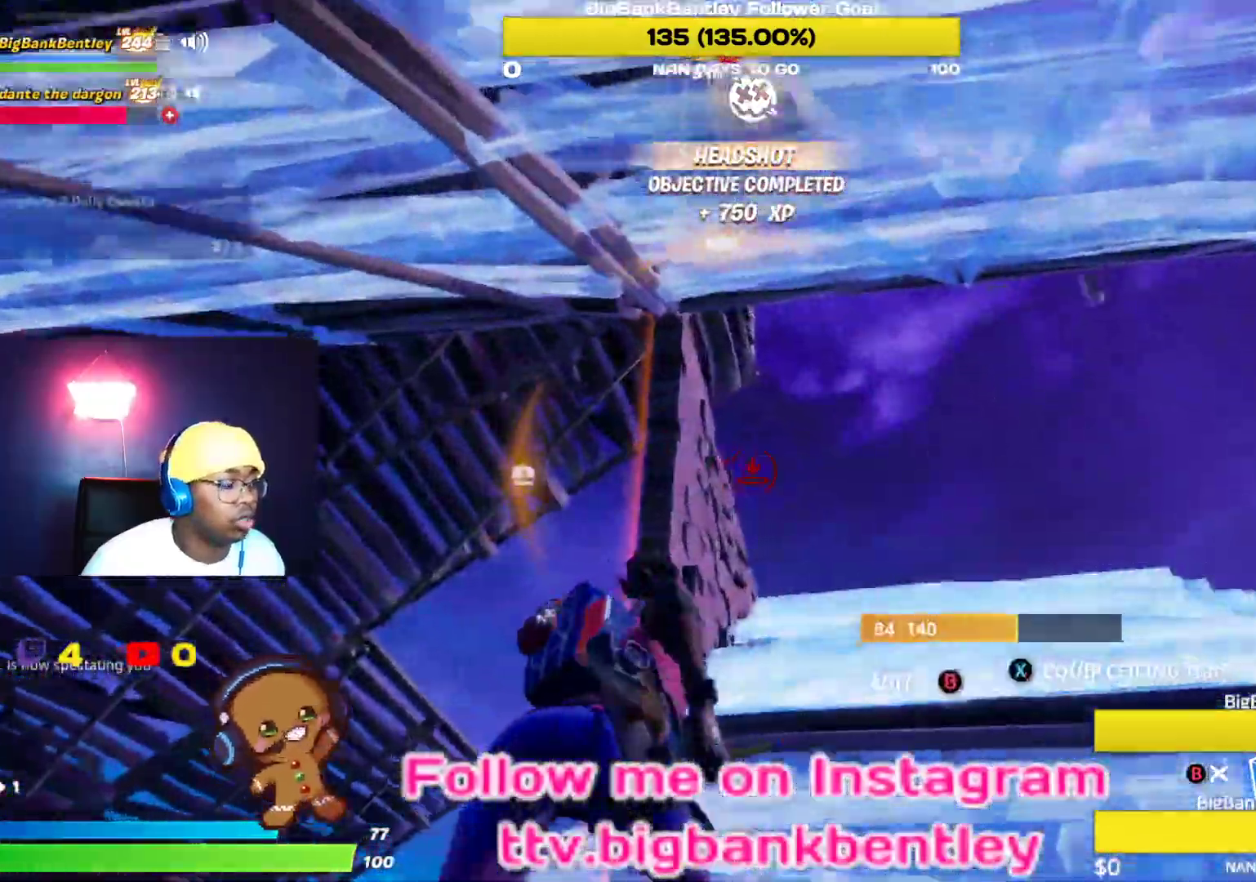
{"buttons": ["L2"], "left_stick": "up-right", "right_stick": "center", "events": [[200, "right_stick", "left"], [500, "right_stick", "center"]]}
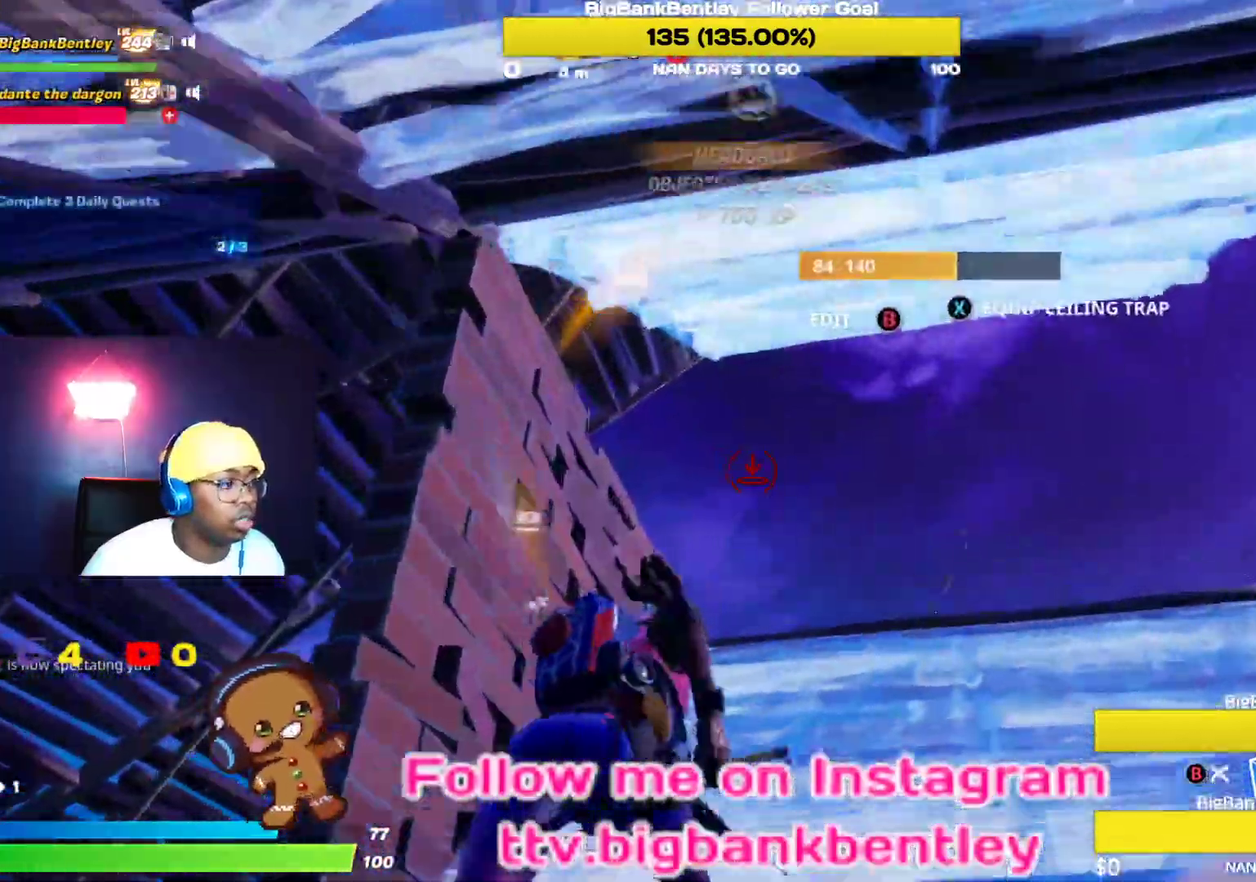
{"buttons": ["L2"], "left_stick": "up-right", "right_stick": "down-left", "events": [[183, "right_stick", "down-left"]]}
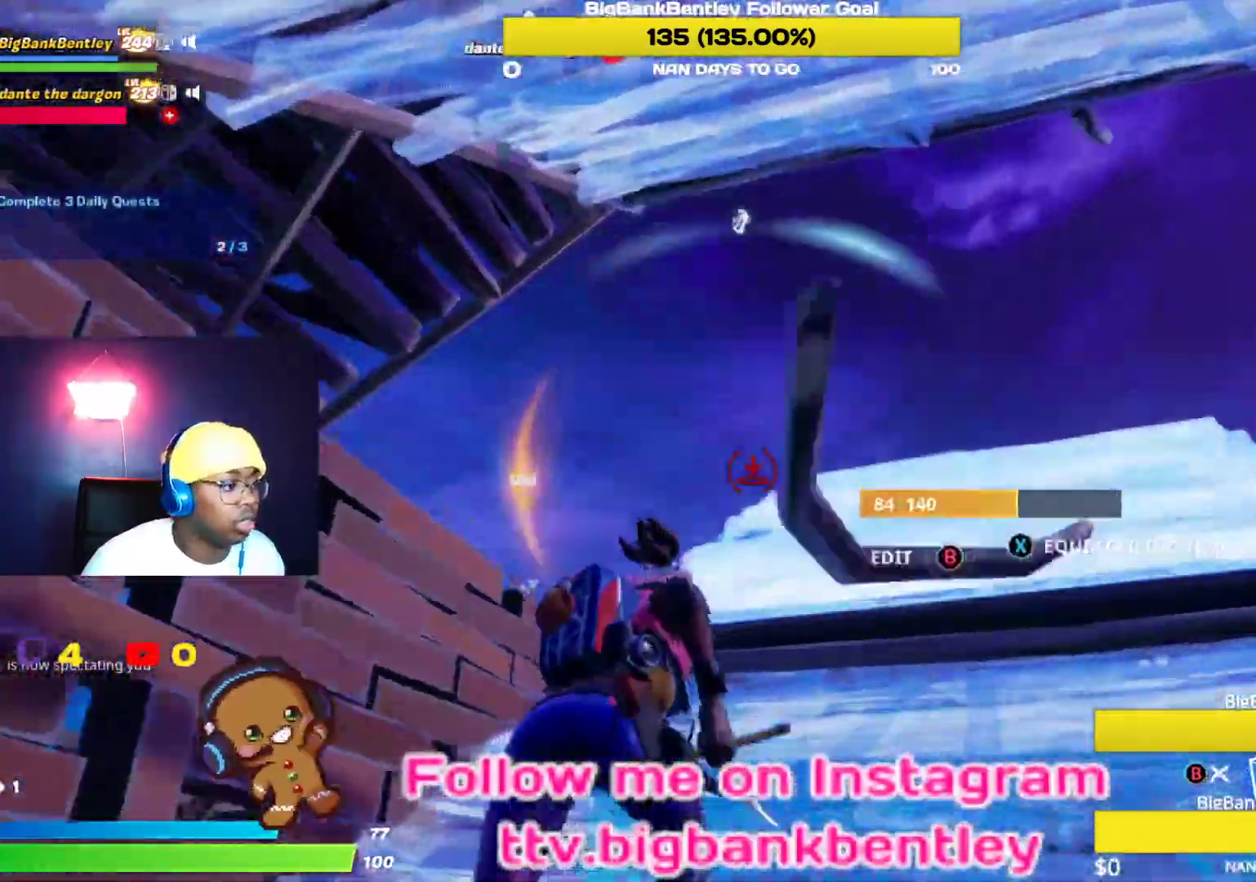
{"buttons": [], "left_stick": "up", "right_stick": "center", "events": [[333, "L2", "up"], [367, "right_stick", "center"], [500, "left_stick", "up"]]}
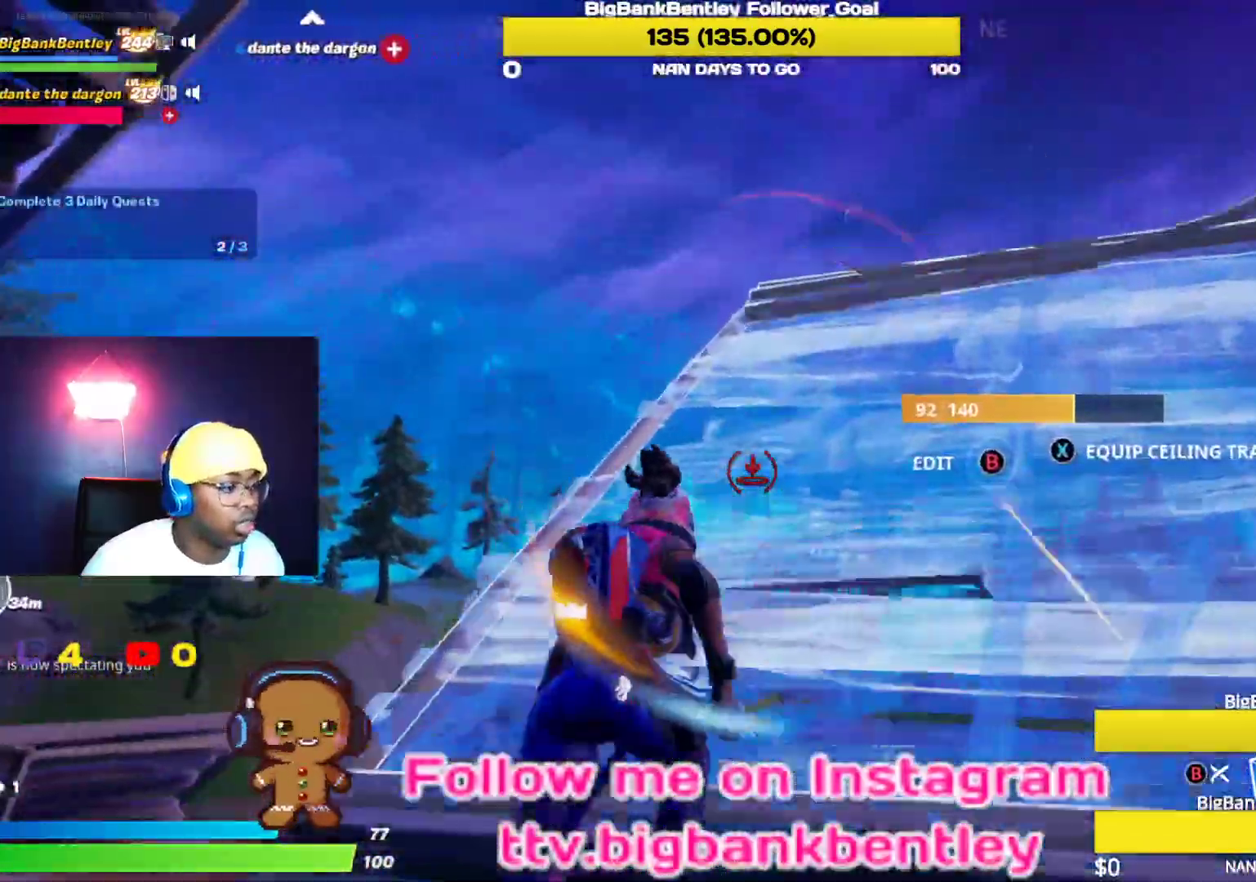
{"buttons": ["R2"], "left_stick": "up", "right_stick": "up-right", "events": [[200, "right_stick", "right"], [333, "R2", "down"], [350, "right_stick", "up-right"]]}
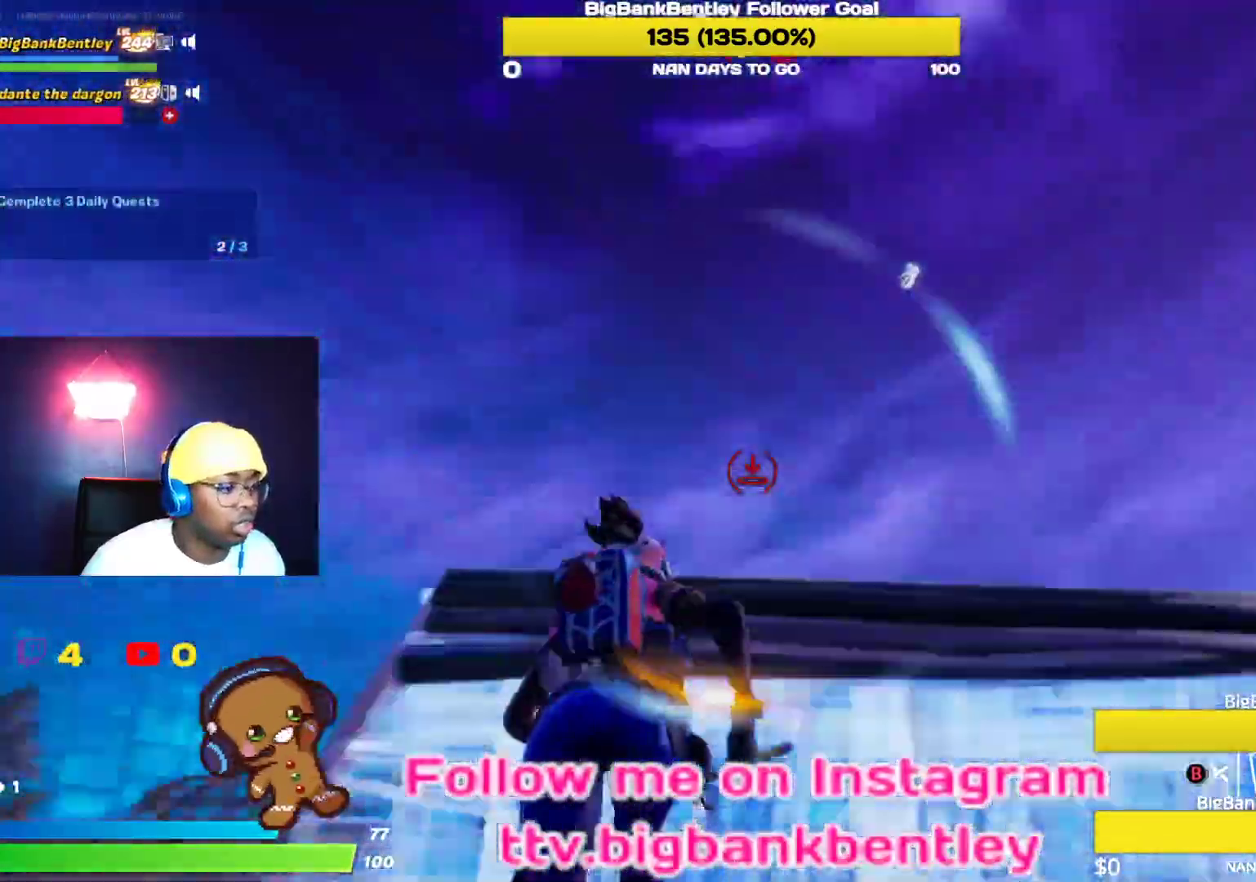
{"buttons": ["R2"], "left_stick": "down-right", "right_stick": "down", "events": [[83, "left_stick", "up-left"], [150, "right_stick", "left"], [300, "left_stick", "up-right"], [367, "right_stick", "down-left"], [383, "left_stick", "down-right"], [467, "right_stick", "down"]]}
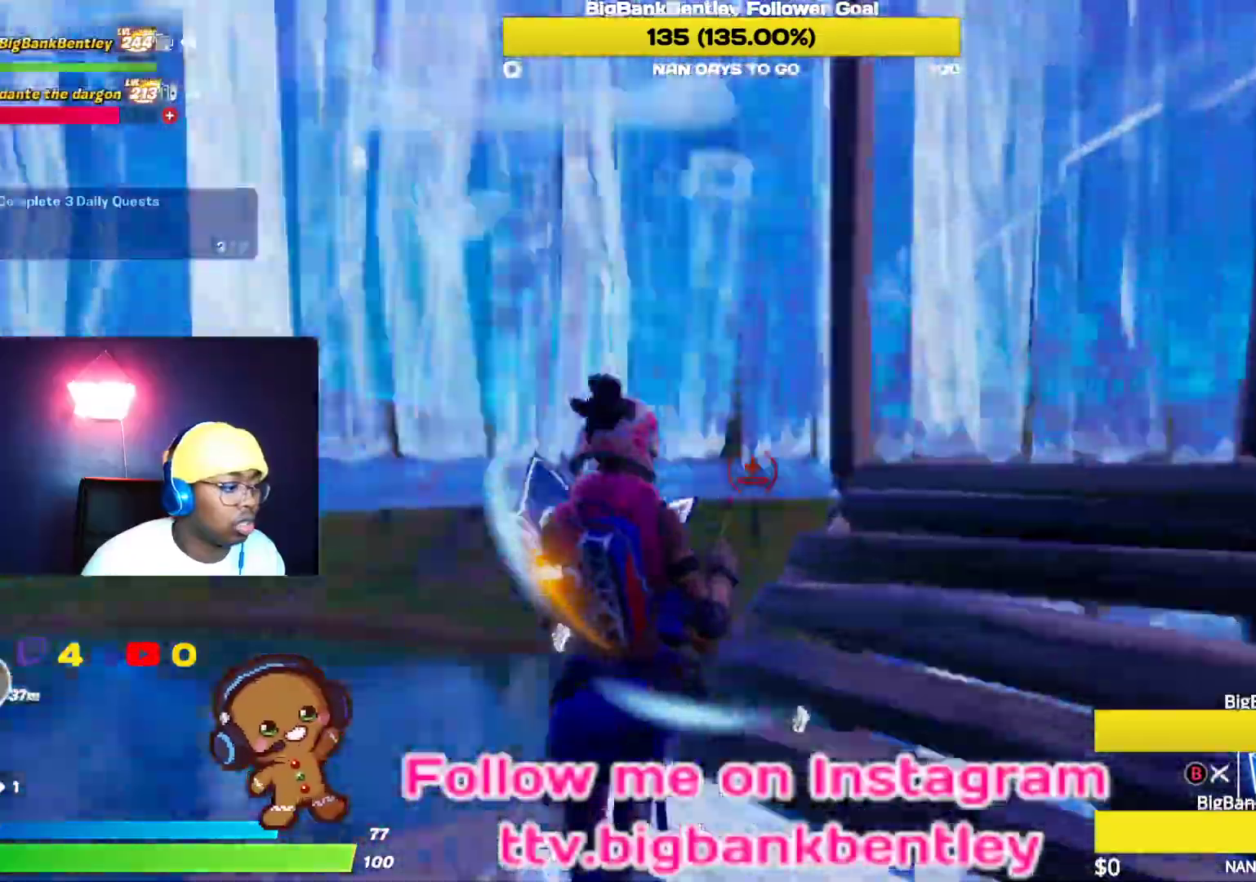
{"buttons": [], "left_stick": "down", "right_stick": "down-right", "events": [[67, "left_stick", "down"], [200, "right_stick", "center"], [267, "A", "down"], [300, "R2", "up"], [350, "A", "up"], [500, "right_stick", "down-right"]]}
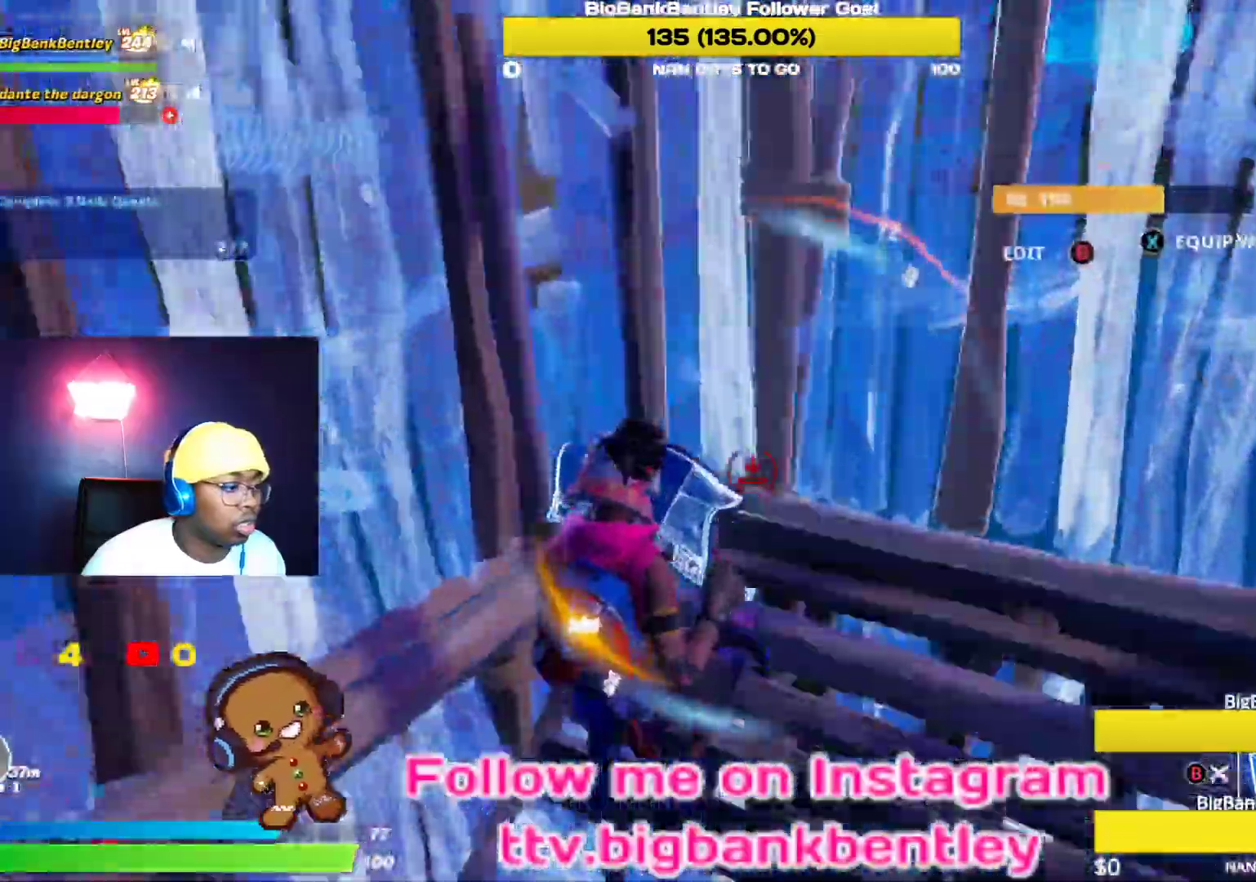
{"buttons": ["R1"], "left_stick": "right", "right_stick": "right", "events": [[50, "R1", "down"], [350, "left_stick", "down-right"], [383, "right_stick", "right"], [467, "left_stick", "right"]]}
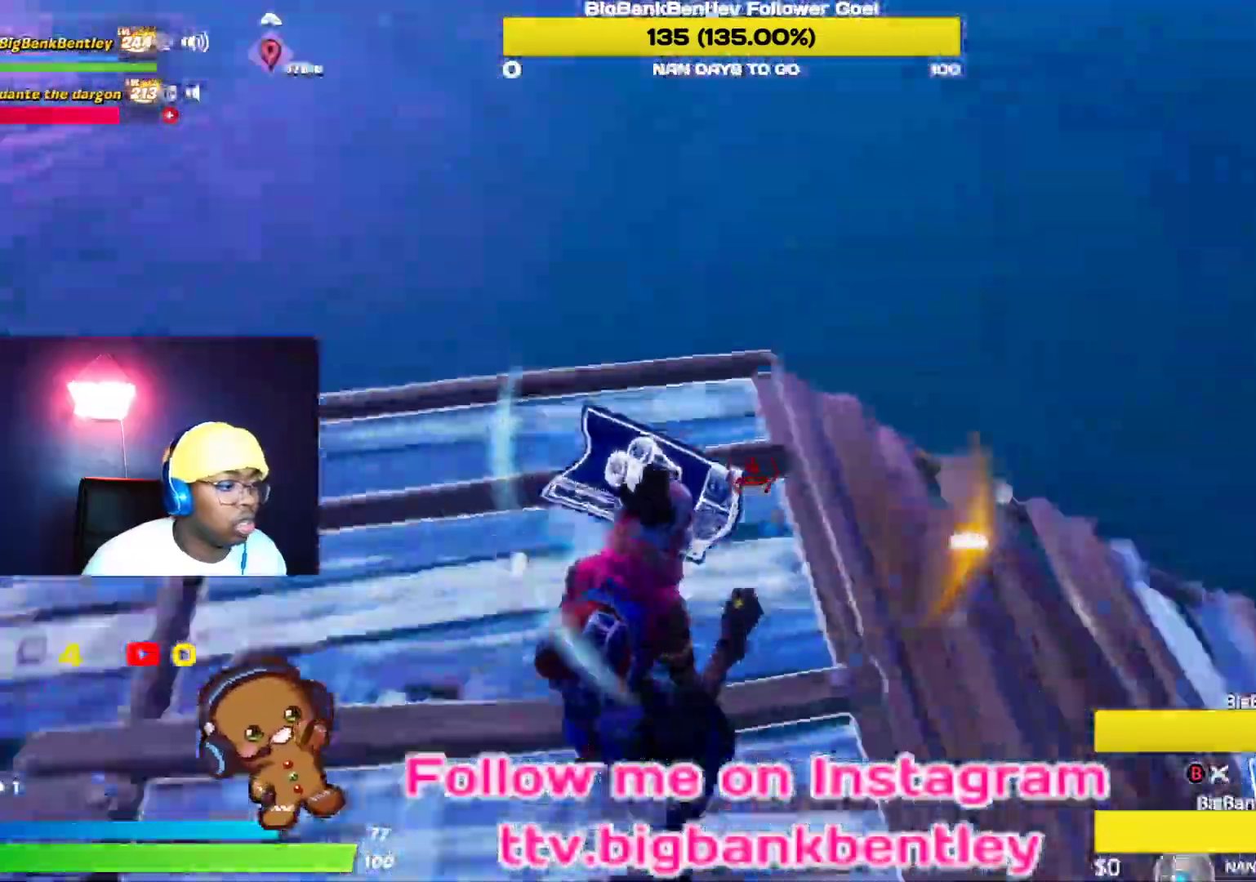
{"buttons": ["R1"], "left_stick": "up-right", "right_stick": "up-left", "events": [[317, "left_stick", "up-right"], [417, "right_stick", "up-left"]]}
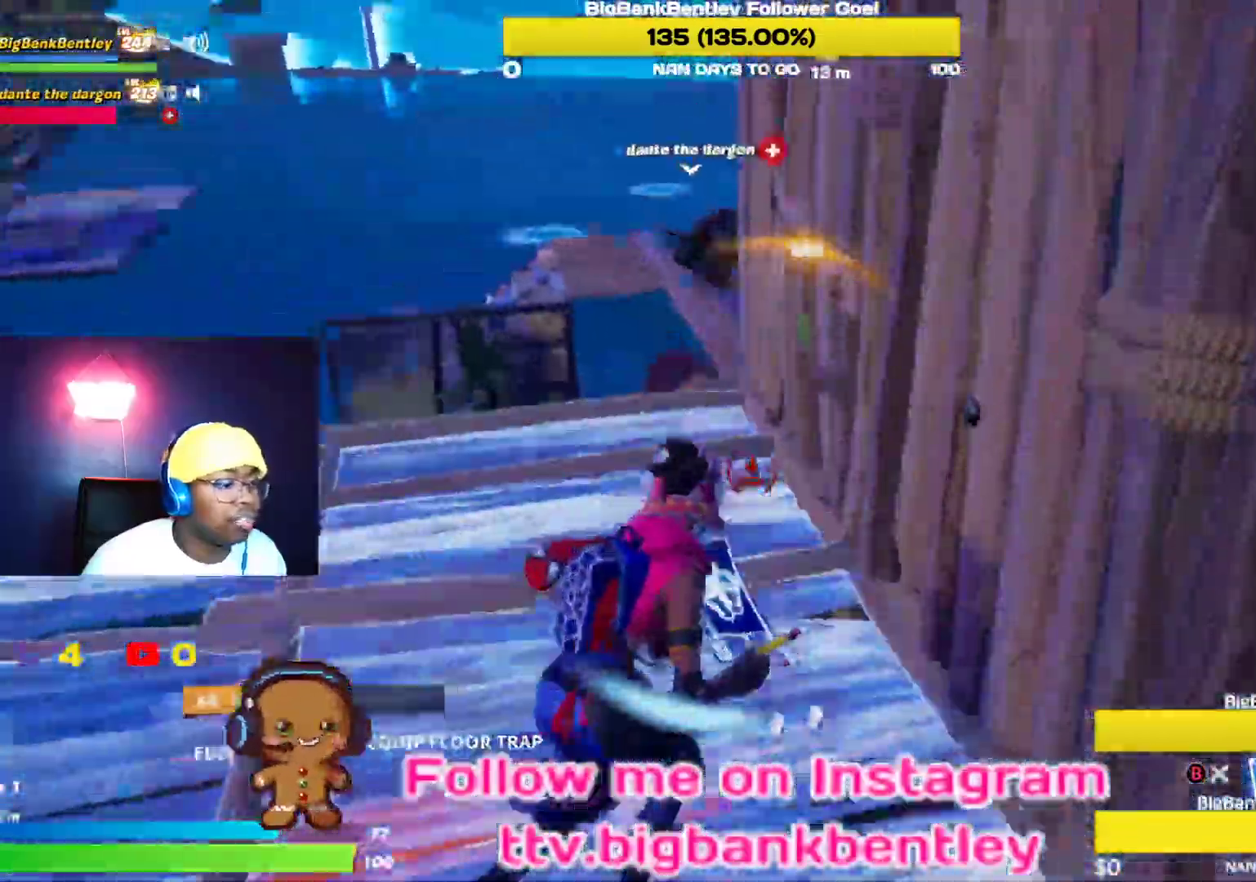
{"buttons": [], "left_stick": "up-right", "right_stick": "left", "events": [[133, "right_stick", "left"], [233, "left_stick", "up"], [383, "left_stick", "up-right"], [433, "R1", "up"]]}
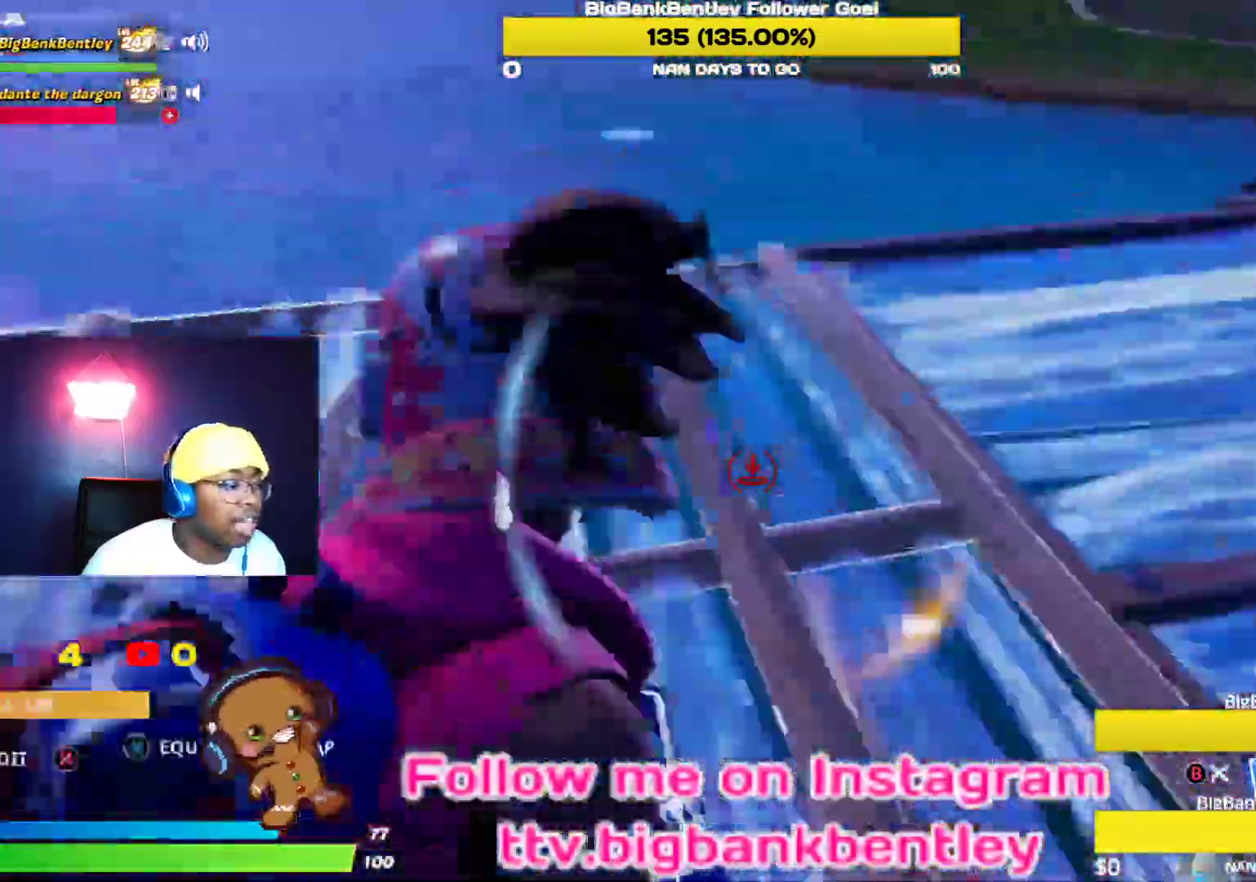
{"buttons": ["R2"], "left_stick": "right", "right_stick": "center", "events": [[50, "R2", "down"], [150, "left_stick", "right"], [350, "right_stick", "up-left"], [450, "right_stick", "center"]]}
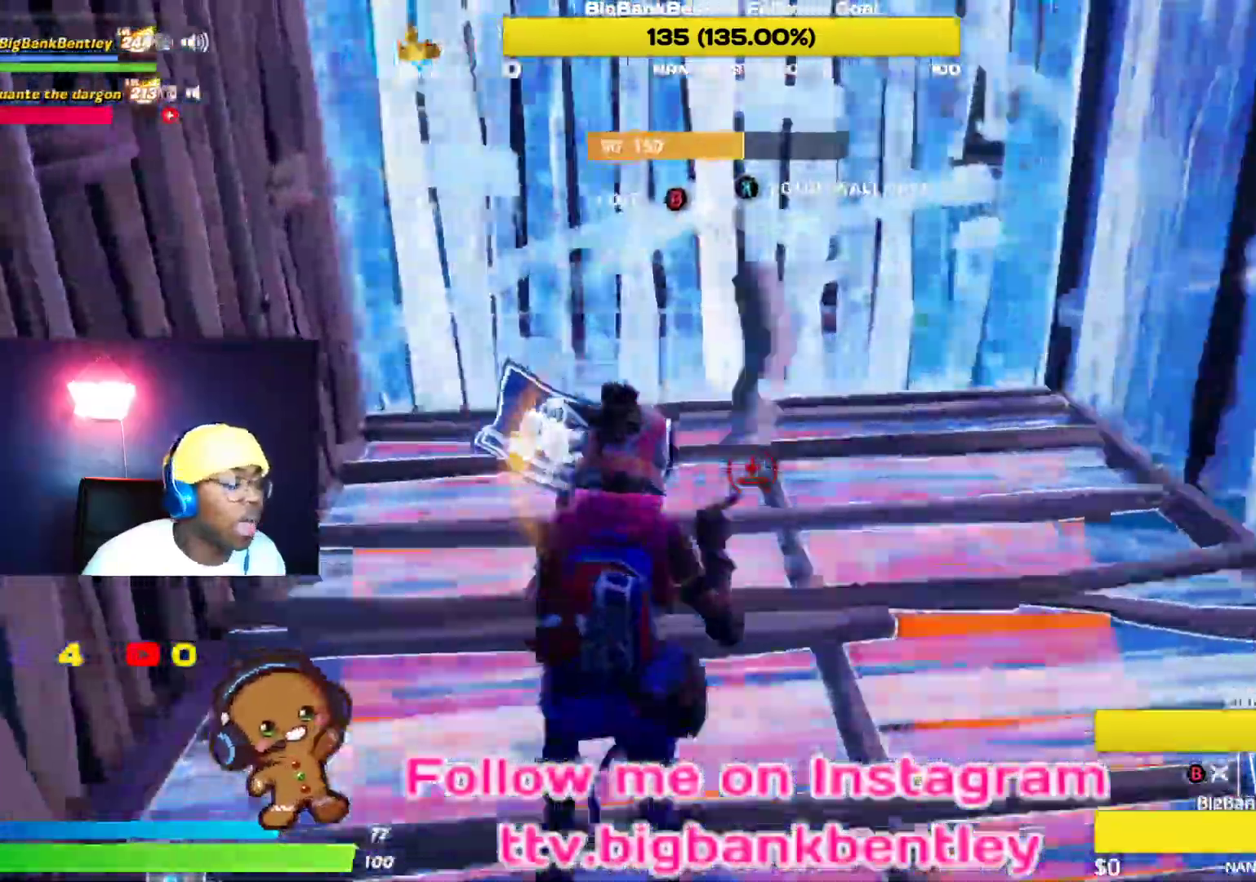
{"buttons": ["L2"], "left_stick": "down", "right_stick": "up-left"}
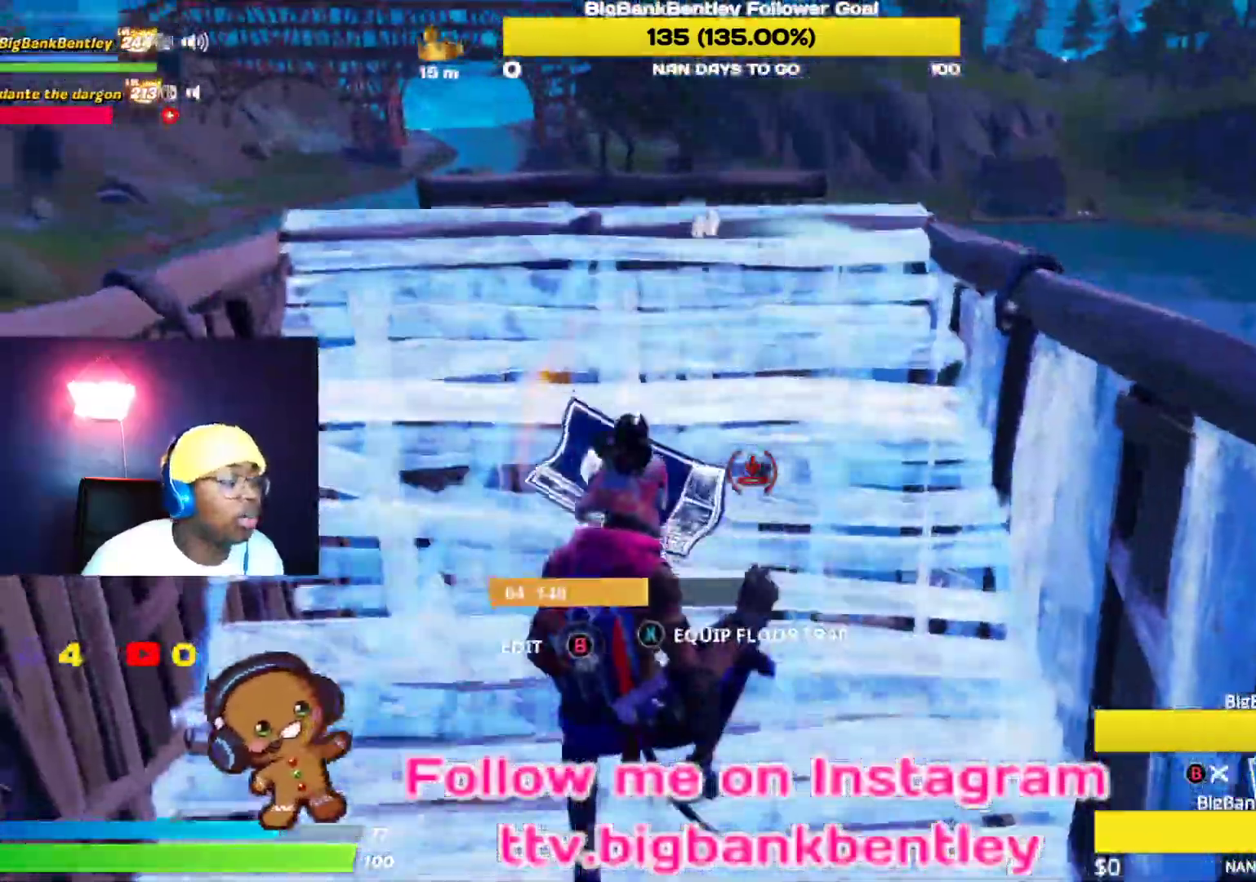
{"buttons": [], "left_stick": "left", "right_stick": "center", "events": [[17, "L2", "up"], [100, "right_stick", "left"], [117, "left_stick", "down-left"], [433, "left_stick", "left"], [467, "right_stick", "center"]]}
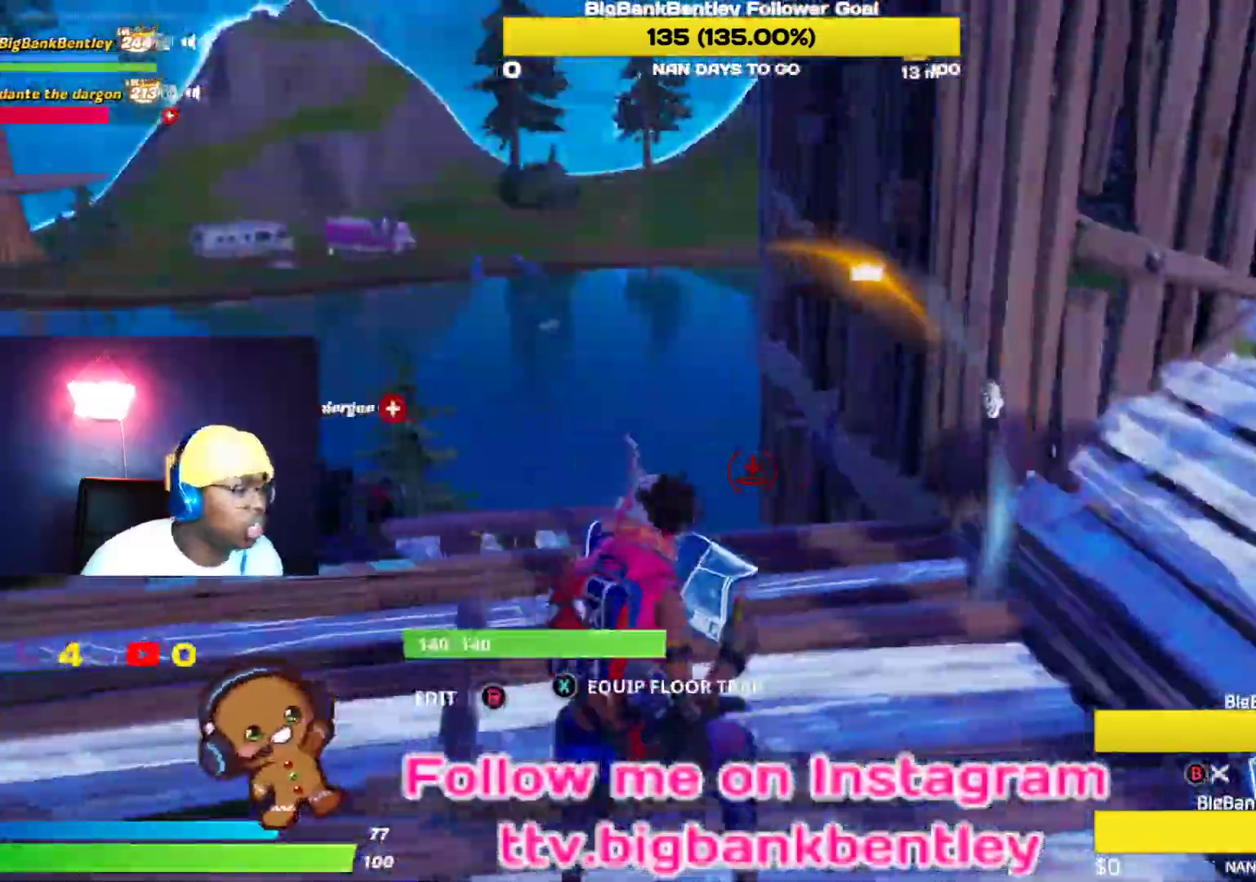
{"buttons": ["R2"], "left_stick": "down-left", "right_stick": "center", "events": [[67, "R2", "down"], [117, "right_stick", "right"], [450, "left_stick", "down-left"], [483, "right_stick", "center"]]}
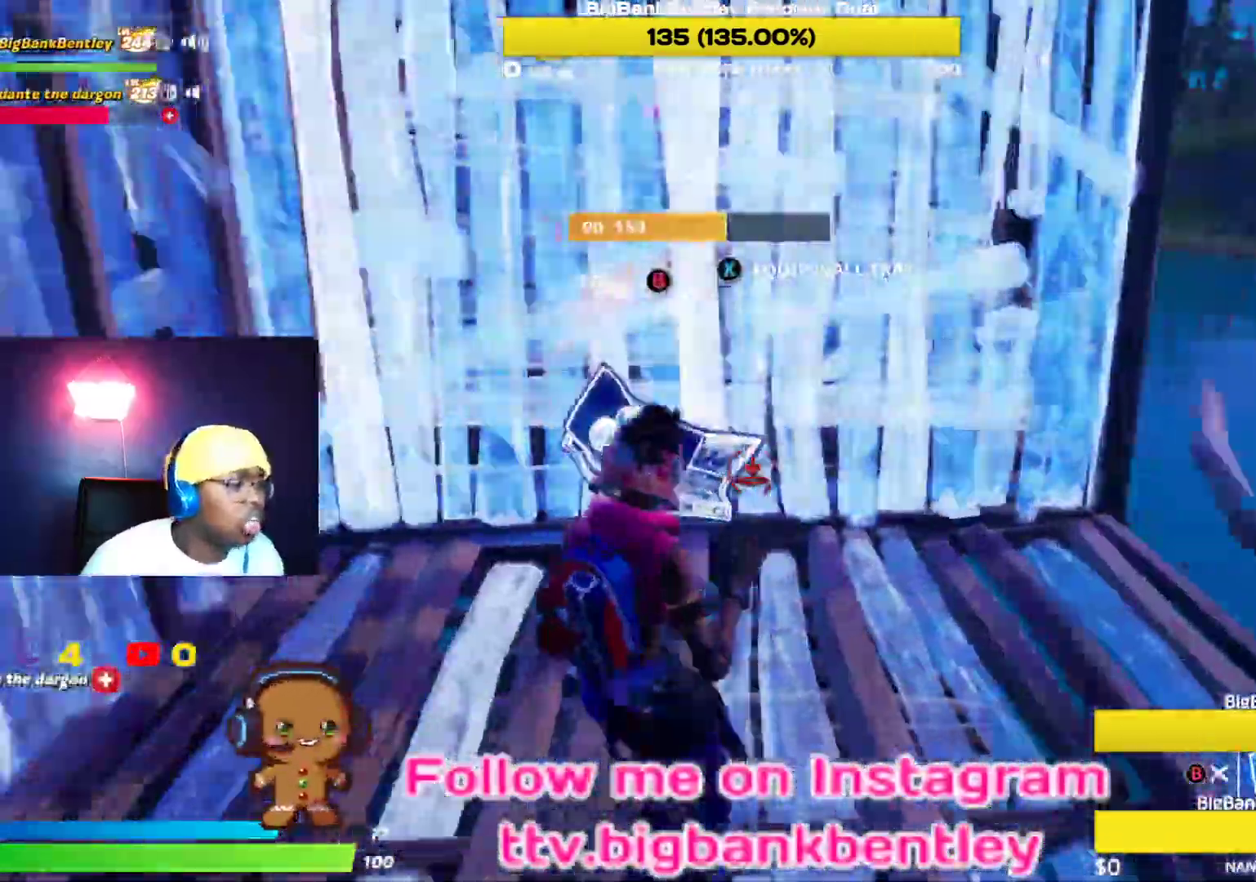
{"buttons": [], "left_stick": "down-left", "right_stick": "up-left", "events": [[67, "B", "down"], [133, "B", "up"], [133, "R2", "up"], [283, "right_stick", "left"], [433, "right_stick", "up-left"]]}
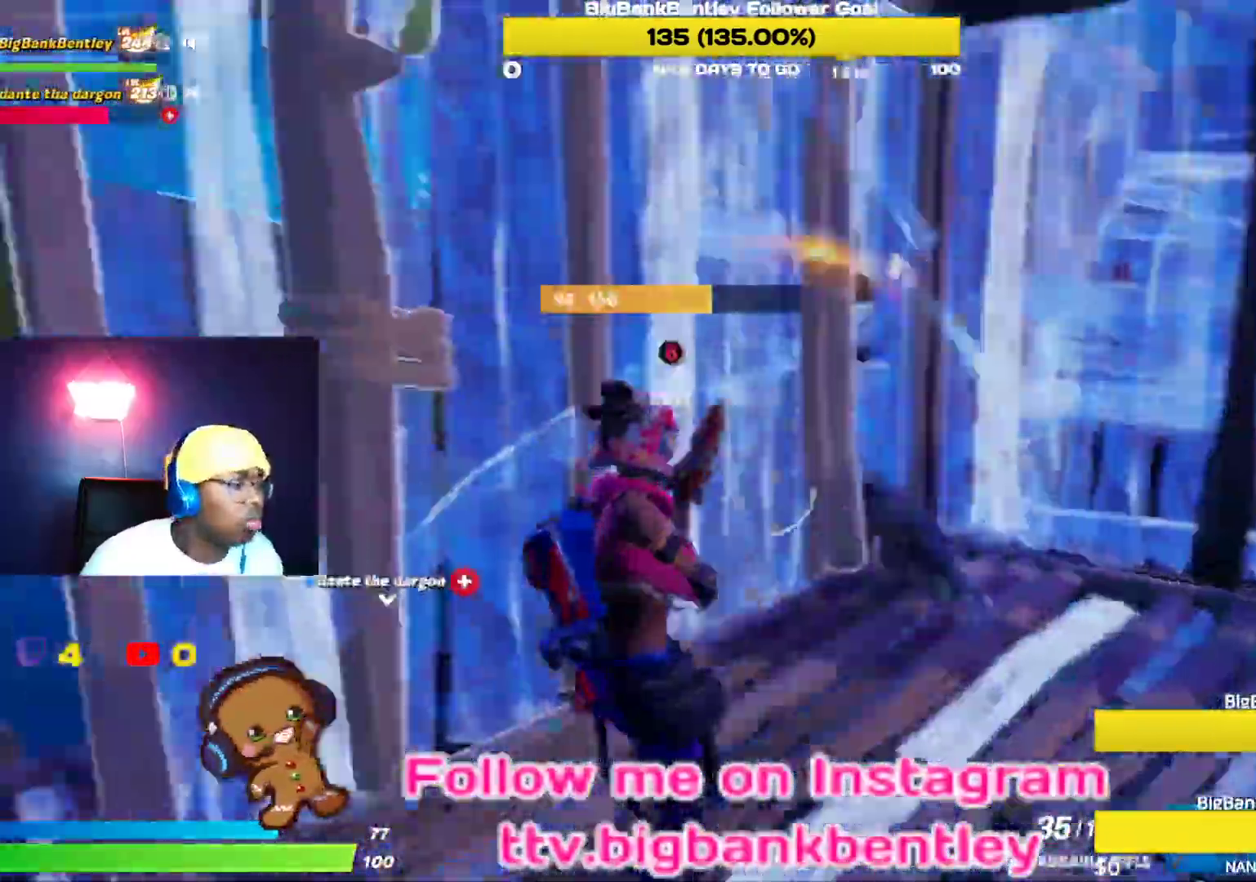
{"buttons": [], "left_stick": "center", "right_stick": "center", "events": [[217, "left_stick", "down"], [233, "right_stick", "center"], [250, "B", "down"], [317, "left_stick", "center"], [500, "B", "up"]]}
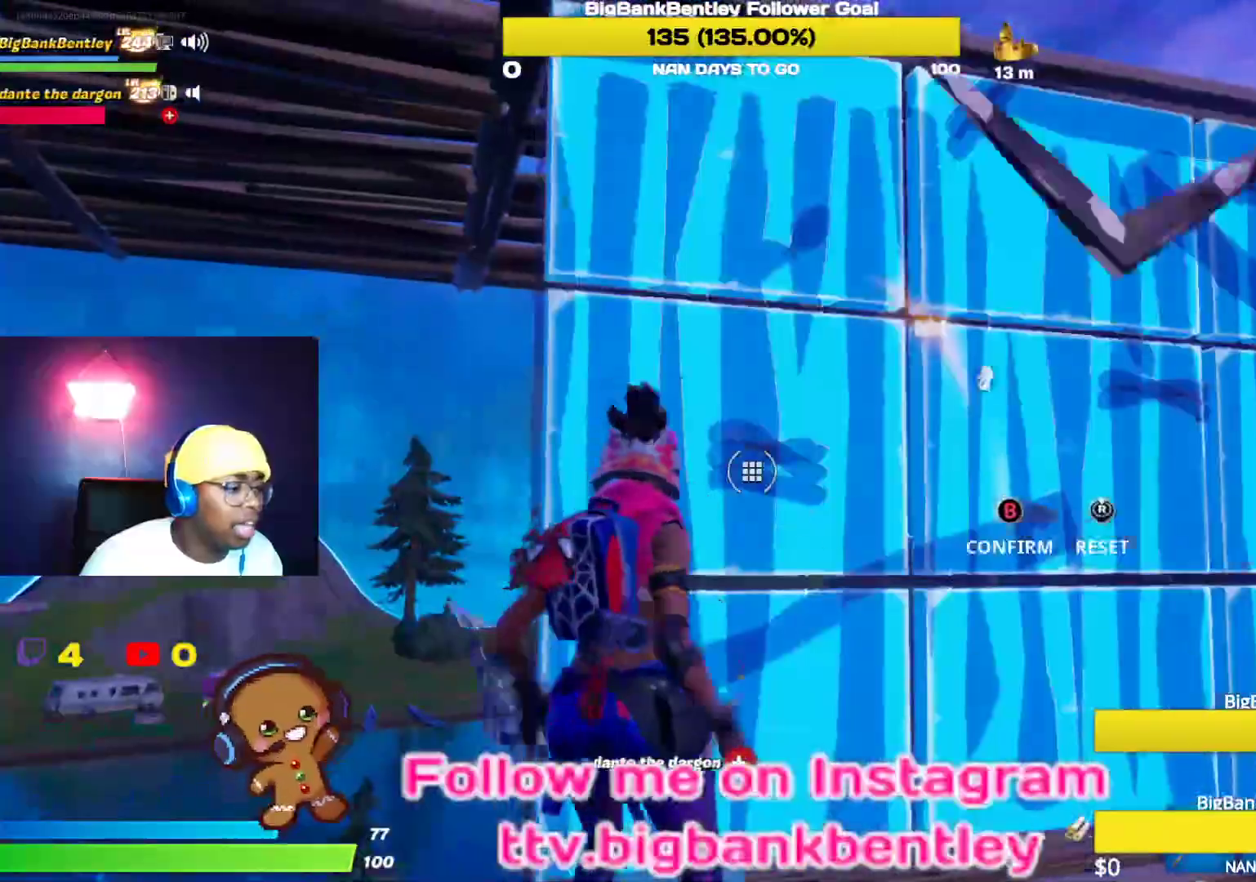
{"buttons": ["B"], "left_stick": "left", "right_stick": "center", "events": [[33, "left_stick", "up-right"], [83, "right_stick", "down-left"], [150, "R2", "down"], [283, "right_stick", "down-right"], [367, "right_stick", "right"], [383, "left_stick", "center"], [467, "left_stick", "left"], [483, "right_stick", "center"], [500, "B", "down"], [500, "R2", "up"]]}
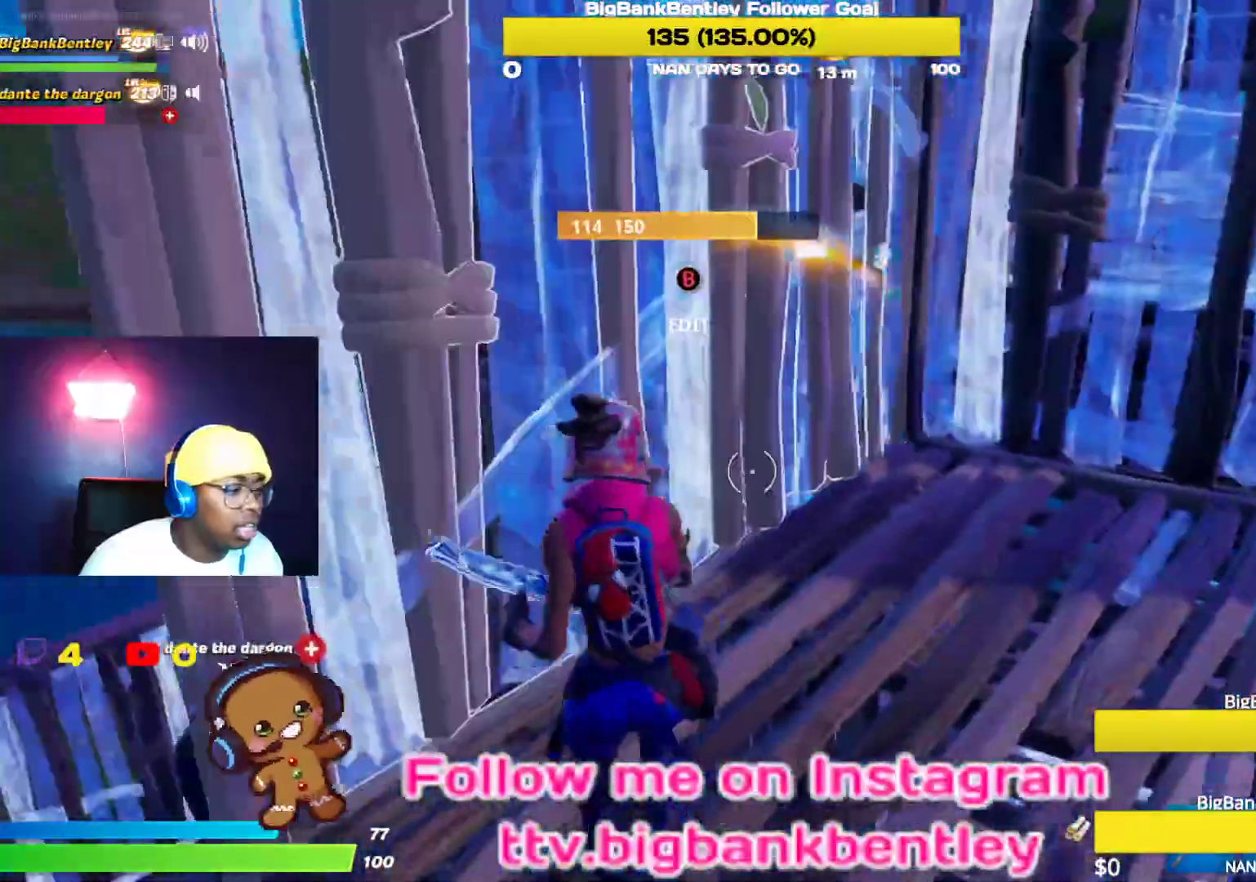
{"buttons": [], "left_stick": "up-left", "right_stick": "down", "events": [[117, "B", "up"], [150, "left_stick", "up-left"], [317, "right_stick", "down"]]}
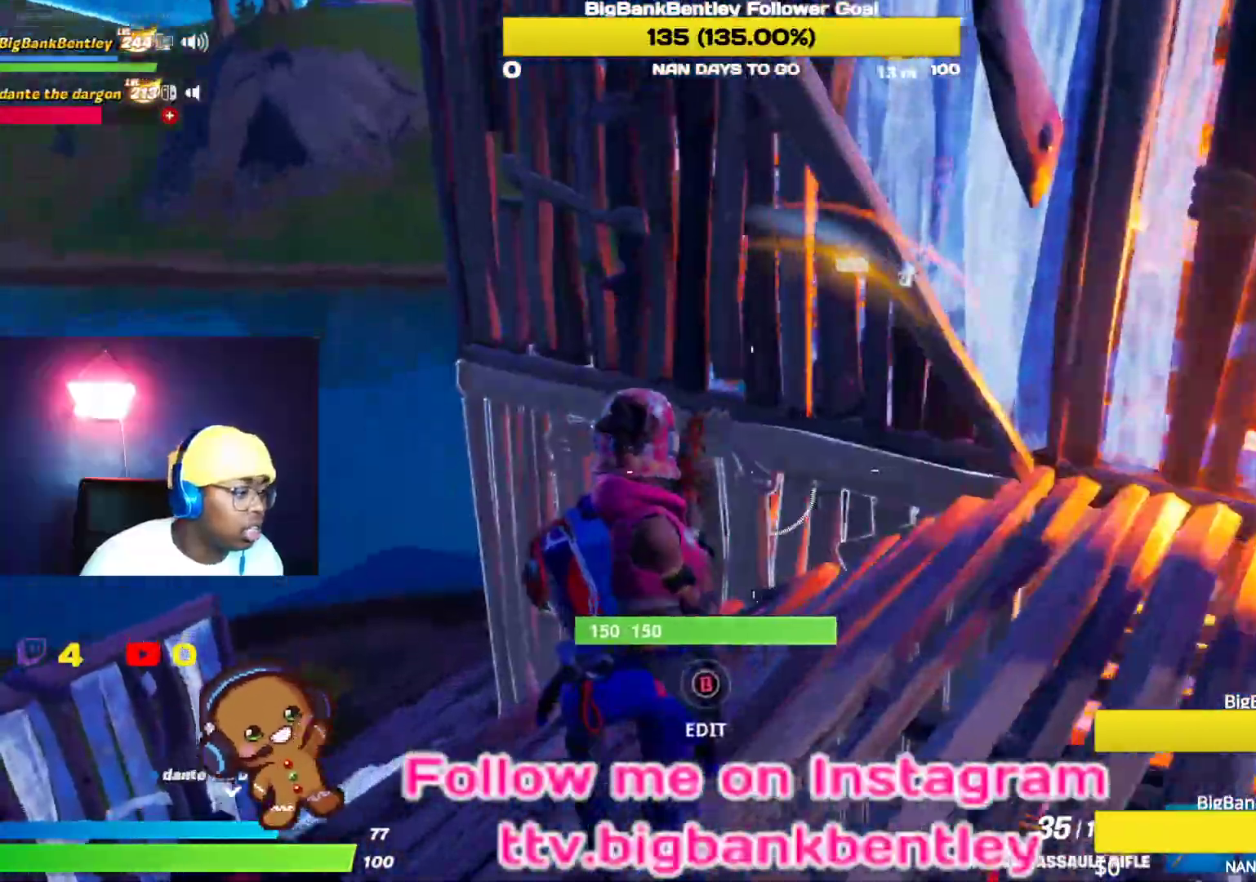
{"buttons": [], "left_stick": "up-left", "right_stick": "right", "events": [[67, "right_stick", "center"], [167, "right_stick", "left"], [433, "right_stick", "center"], [483, "right_stick", "right"]]}
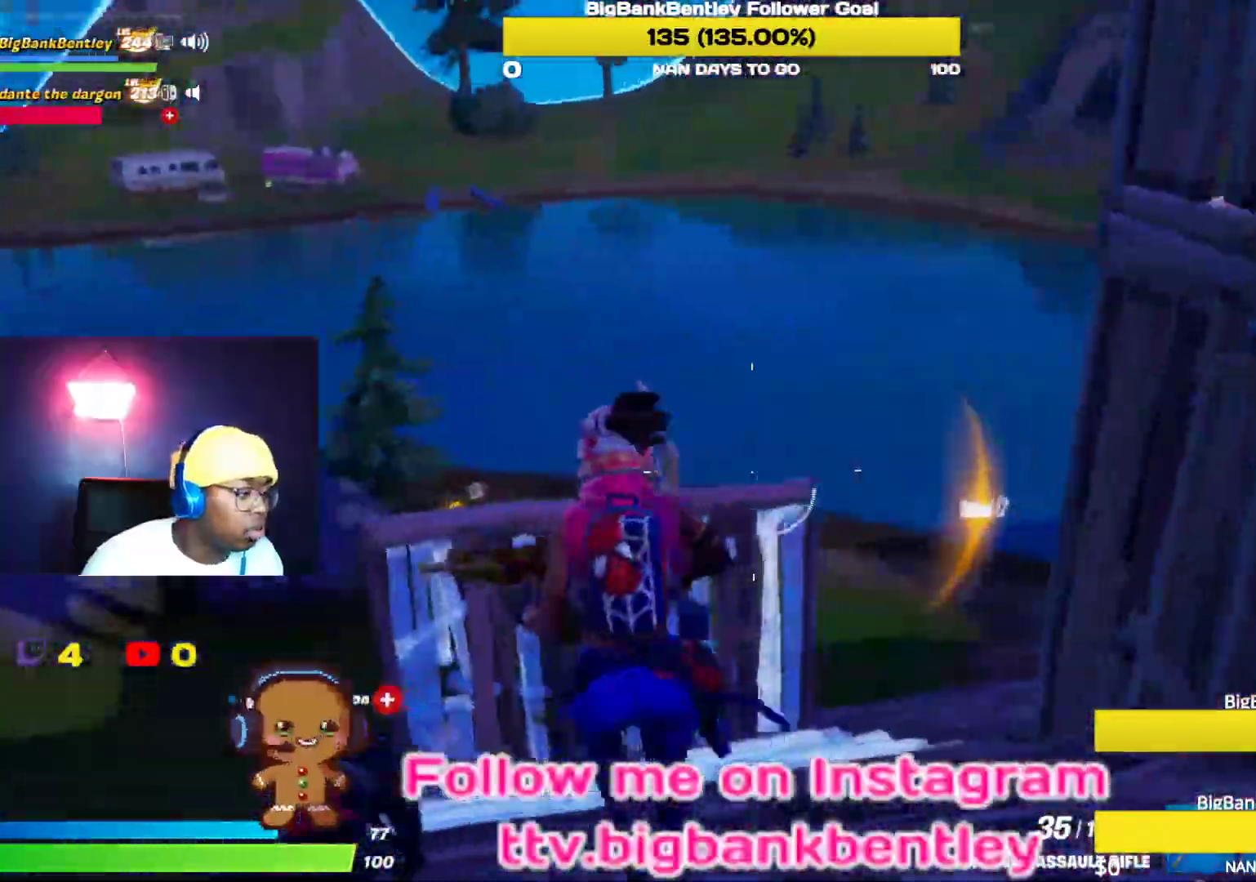
{"buttons": ["R2"], "left_stick": "up-left", "right_stick": "center", "events": [[183, "right_stick", "center"], [300, "B", "down"], [450, "R2", "down"], [500, "B", "up"]]}
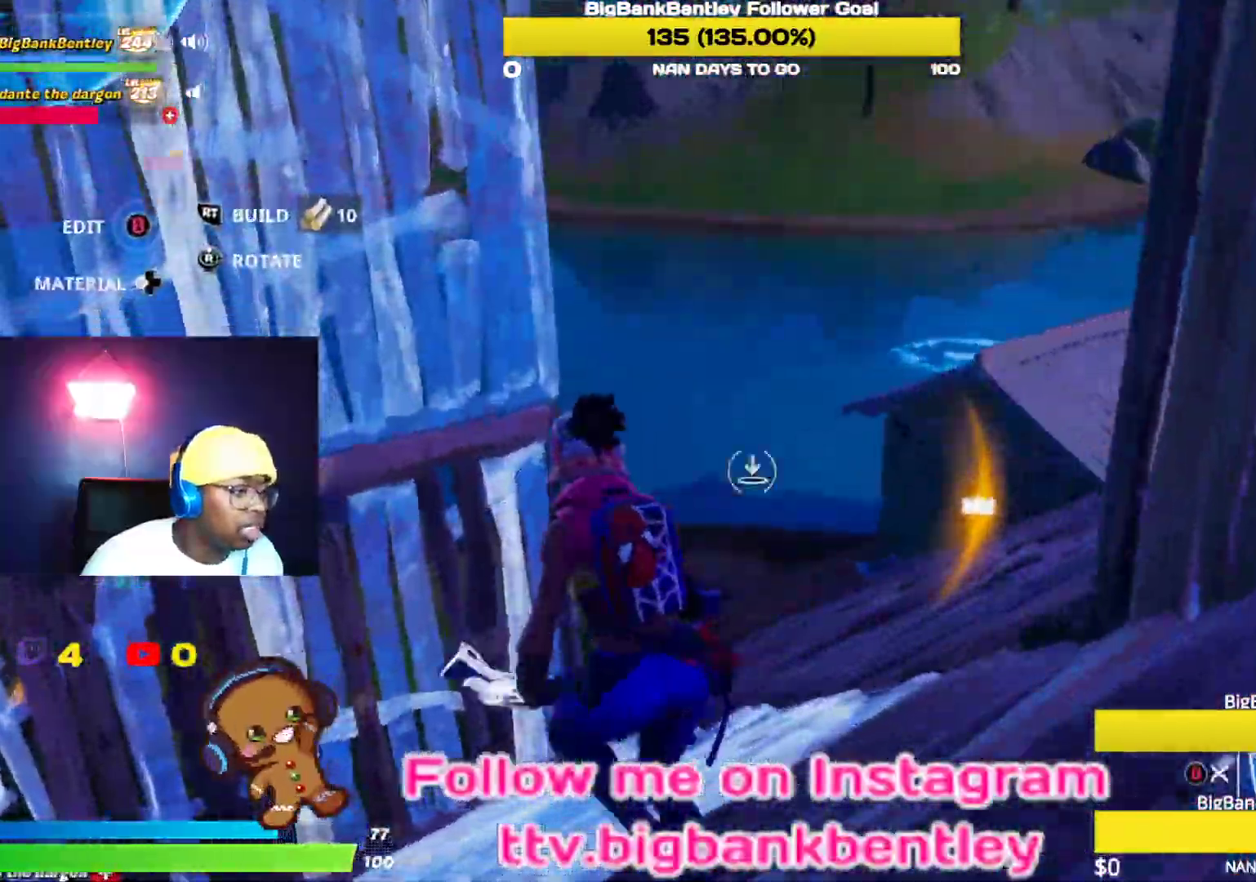
{"buttons": ["R2"], "left_stick": "down-left", "right_stick": "down", "events": [[17, "right_stick", "right"], [117, "left_stick", "left"], [233, "left_stick", "down-left"], [500, "right_stick", "down"]]}
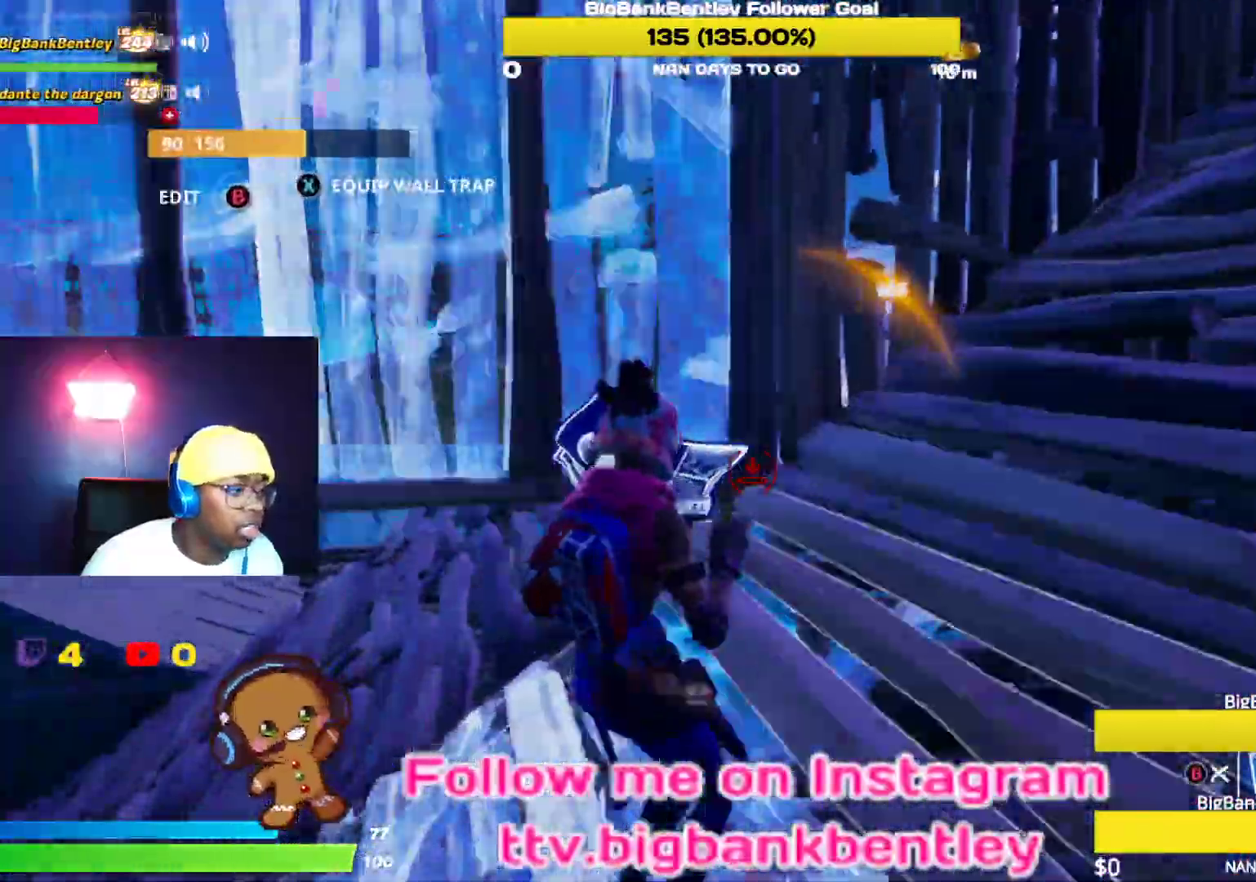
{"buttons": ["R2"], "left_stick": "left", "right_stick": "right", "events": [[200, "right_stick", "left"], [250, "right_stick", "up"], [283, "left_stick", "left"], [333, "right_stick", "down"], [417, "right_stick", "right"]]}
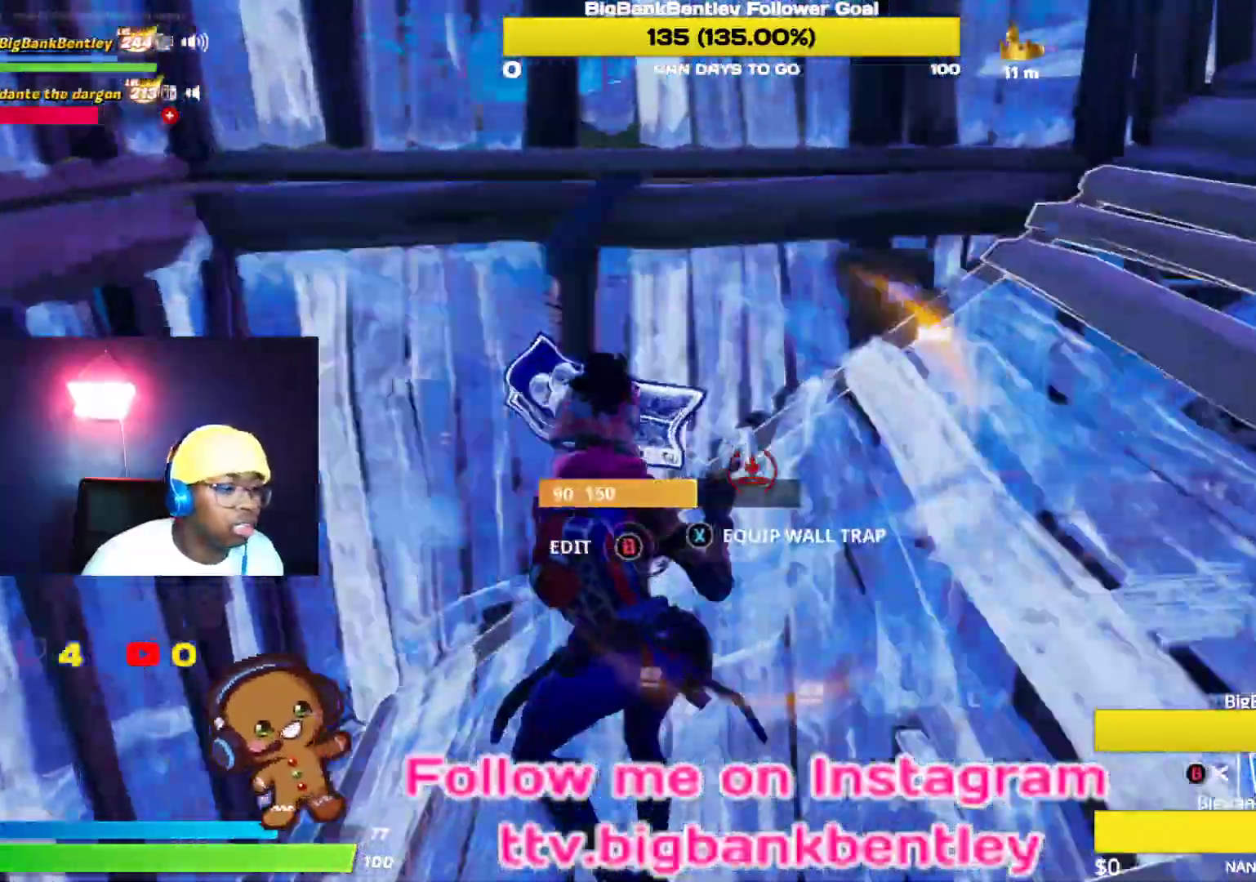
{"buttons": [], "left_stick": "right", "right_stick": "center", "events": [[33, "B", "down"], [33, "left_stick", "center"], [83, "left_stick", "down-right"], [100, "R2", "up"], [133, "B", "up"], [233, "right_stick", "center"], [250, "B", "down"], [350, "B", "up"], [350, "left_stick", "right"]]}
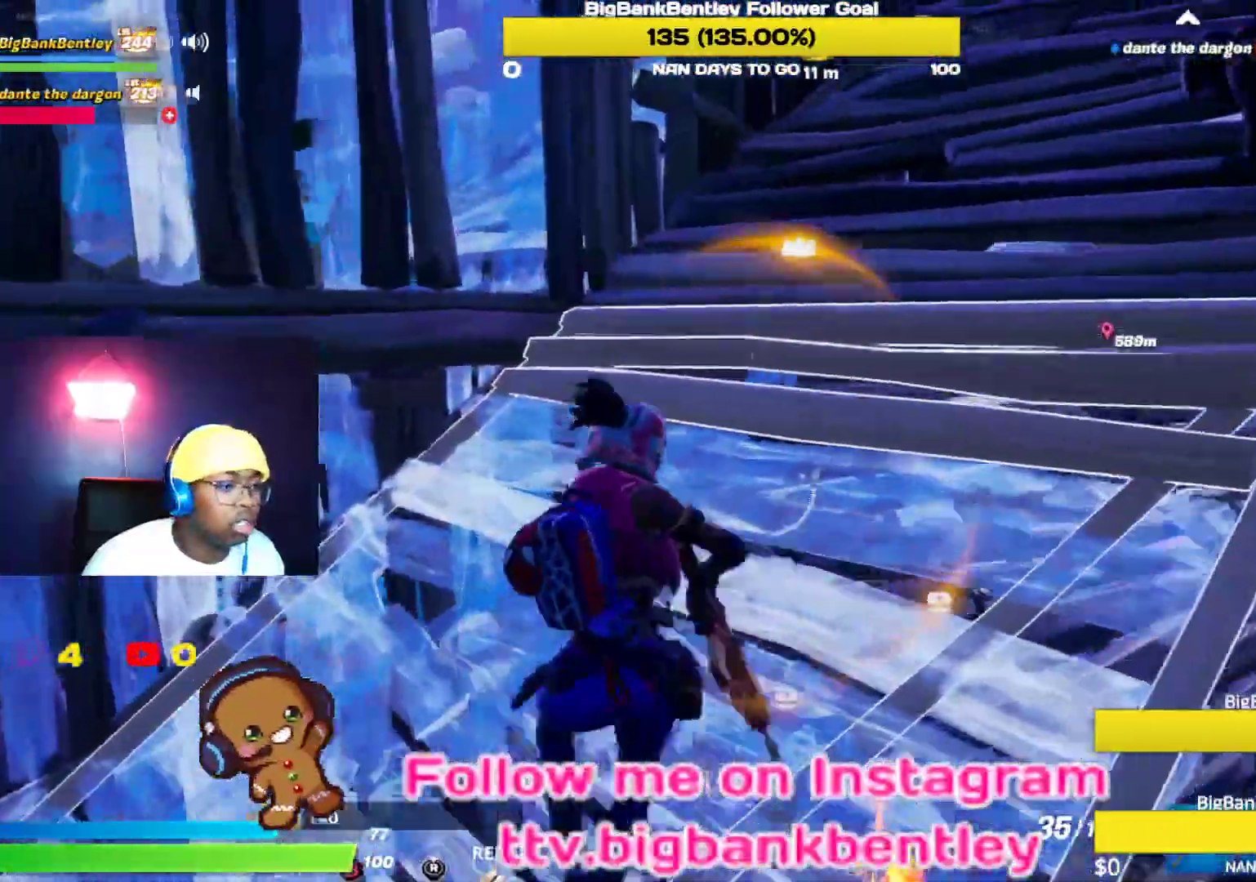
{"buttons": [], "left_stick": "up-right", "right_stick": "center", "events": [[17, "right_stick", "up-right"], [150, "left_stick", "up-left"], [217, "right_stick", "up-left"], [467, "left_stick", "up-right"], [483, "right_stick", "center"]]}